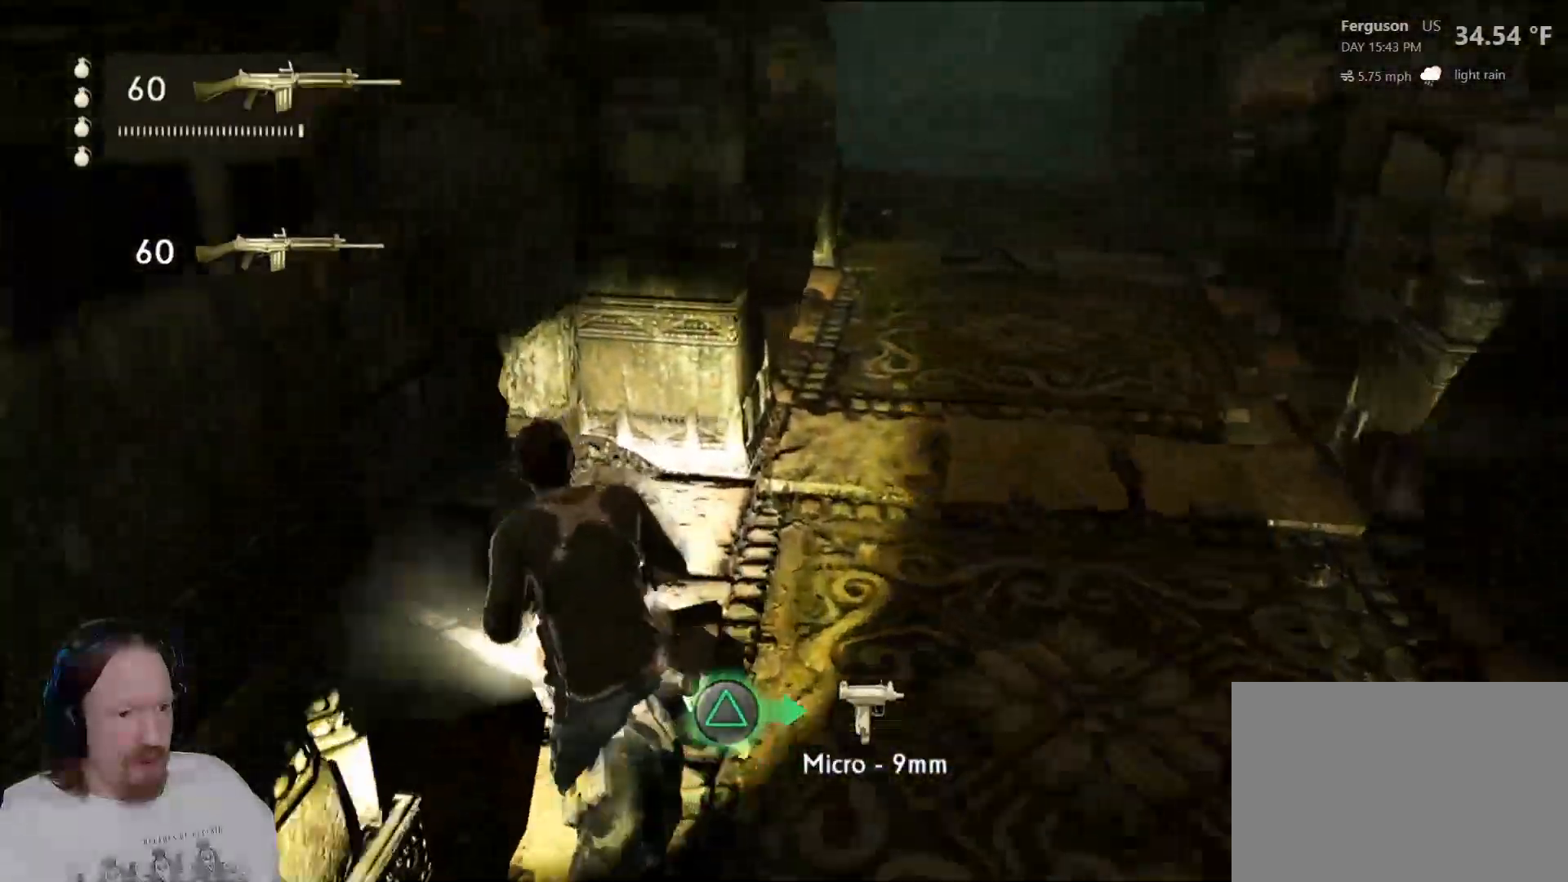
Gameplay with a controller (PlayStation layout); each line is a JSON object with the inputs held at the frame after it (dt_ms = milliseconds from this image to that frame). "events" lists button and stick changes between this image and that frame as [ms after this image, input, new state], when the widget could be followed in between. Not read: HOME.
{"dt_ms": 500, "buttons": [], "left_stick": "right", "right_stick": "right", "events": [[367, "left_stick", "right"], [500, "right_stick", "right"]]}
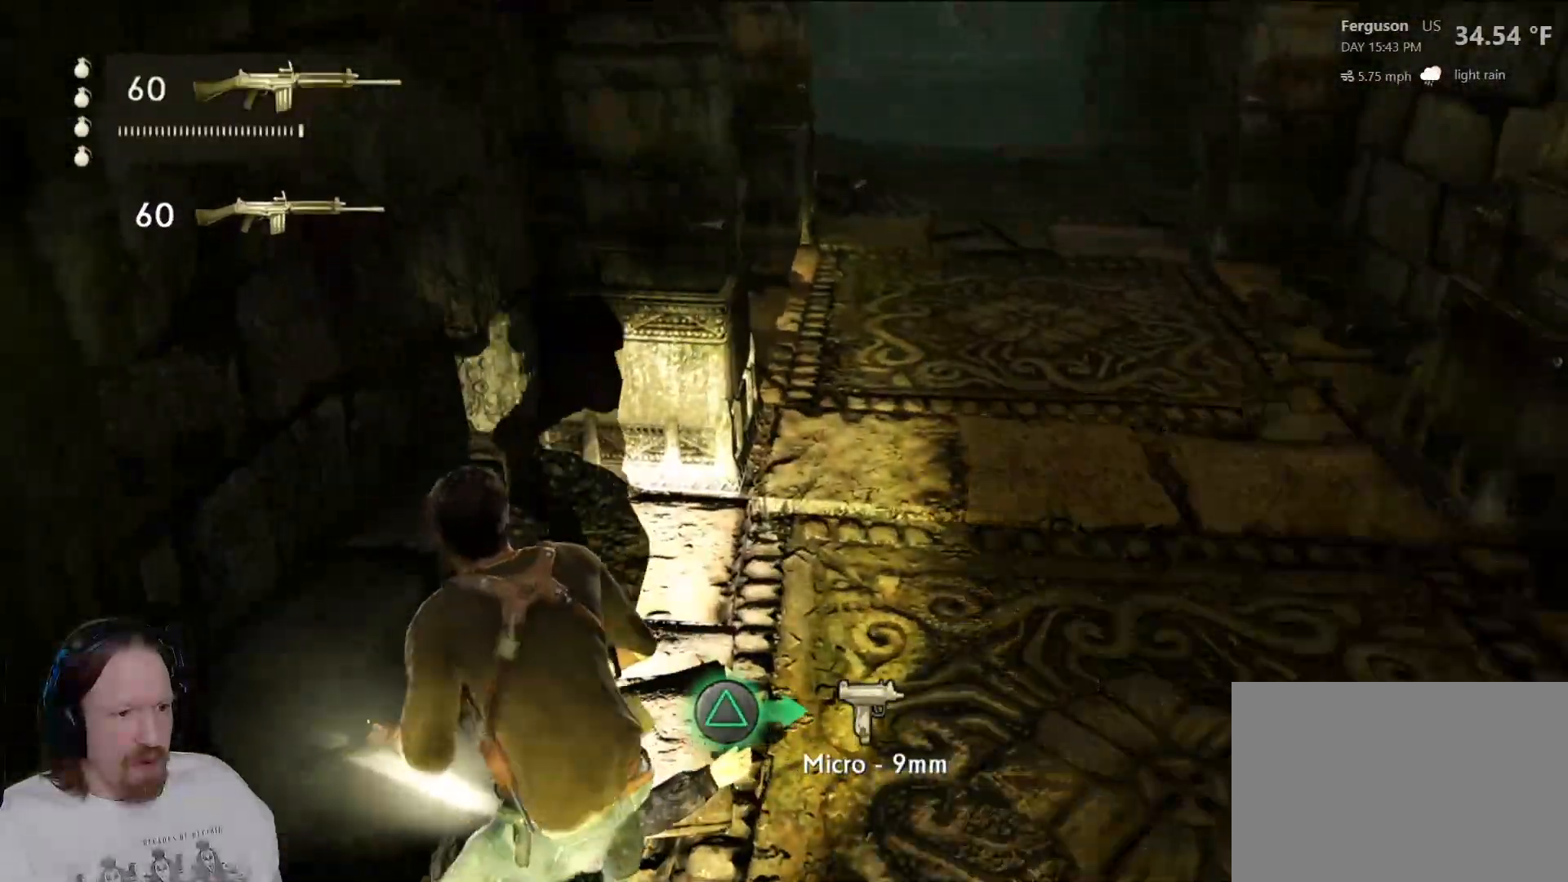
{"dt_ms": 500, "buttons": [], "left_stick": "right", "right_stick": "center", "events": [[183, "right_stick", "up-right"], [317, "right_stick", "center"], [383, "DPAD_UP", "down"], [400, "DPAD_UP", "up"]]}
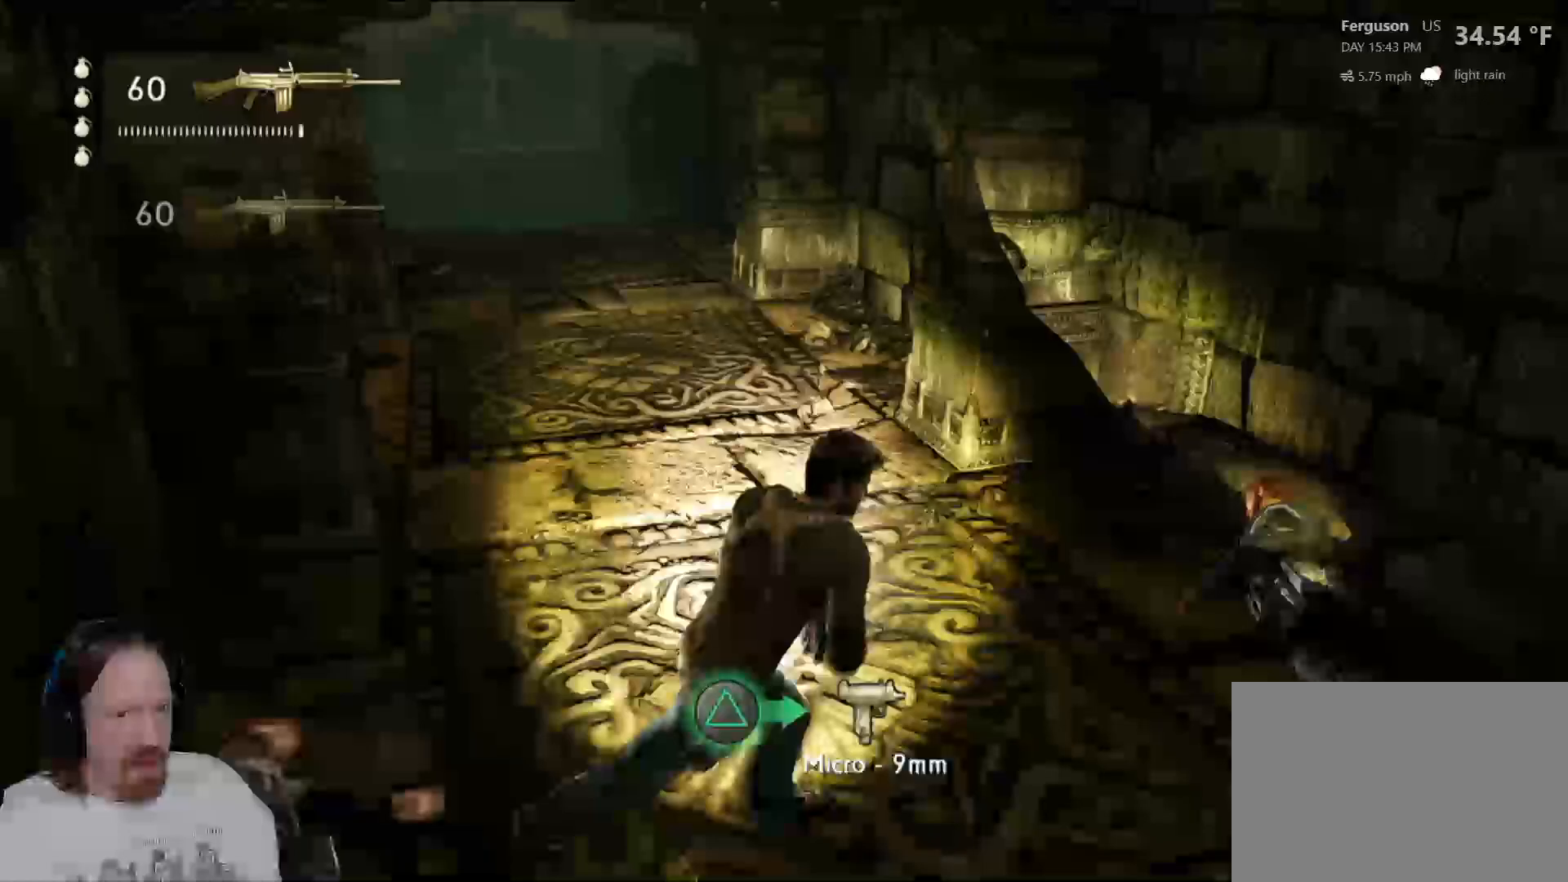
{"dt_ms": 500, "buttons": [], "left_stick": "center", "right_stick": "center", "events": [[50, "left_stick", "up-right"], [483, "left_stick", "center"]]}
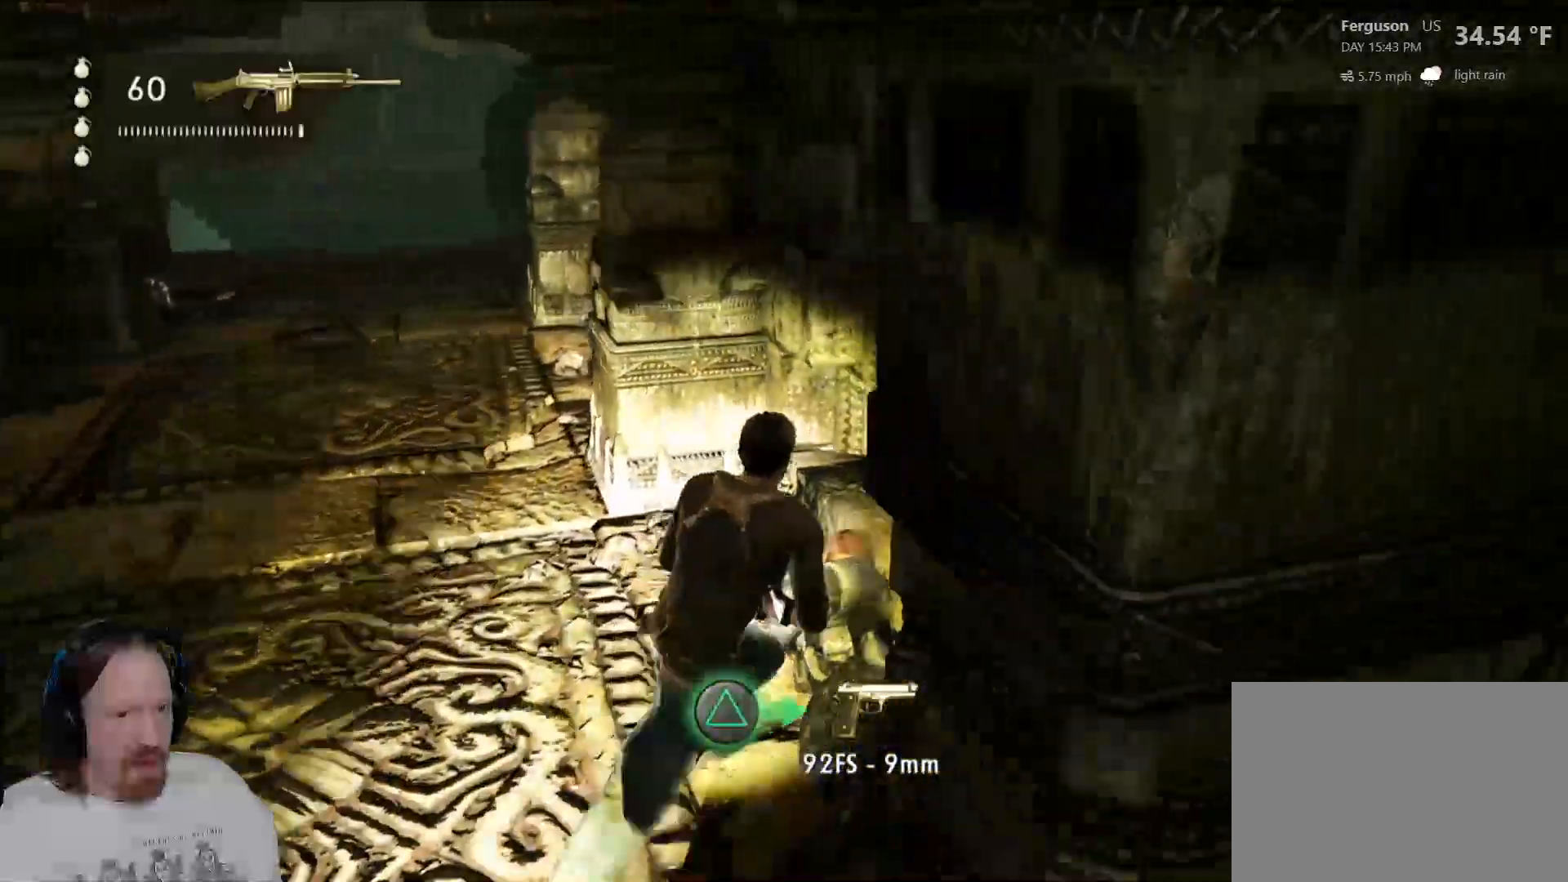
{"dt_ms": 500, "buttons": [], "left_stick": "up-left", "right_stick": "center", "events": [[417, "left_stick", "up-left"]]}
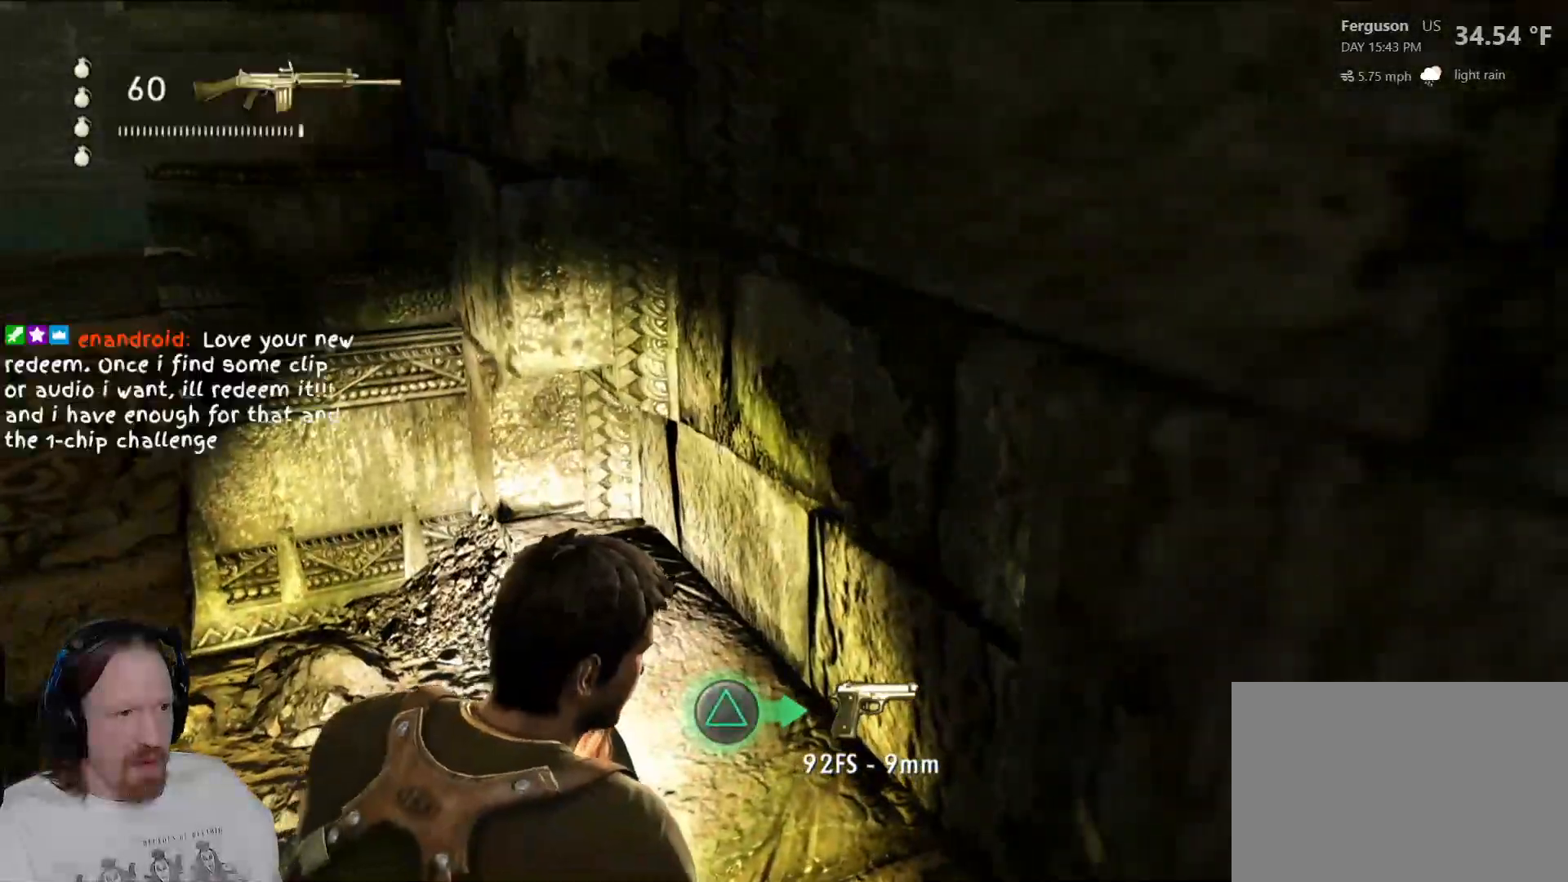
{"dt_ms": 500, "buttons": [], "left_stick": "up", "right_stick": "center", "events": [[67, "right_stick", "left"], [250, "right_stick", "center"], [300, "left_stick", "up"]]}
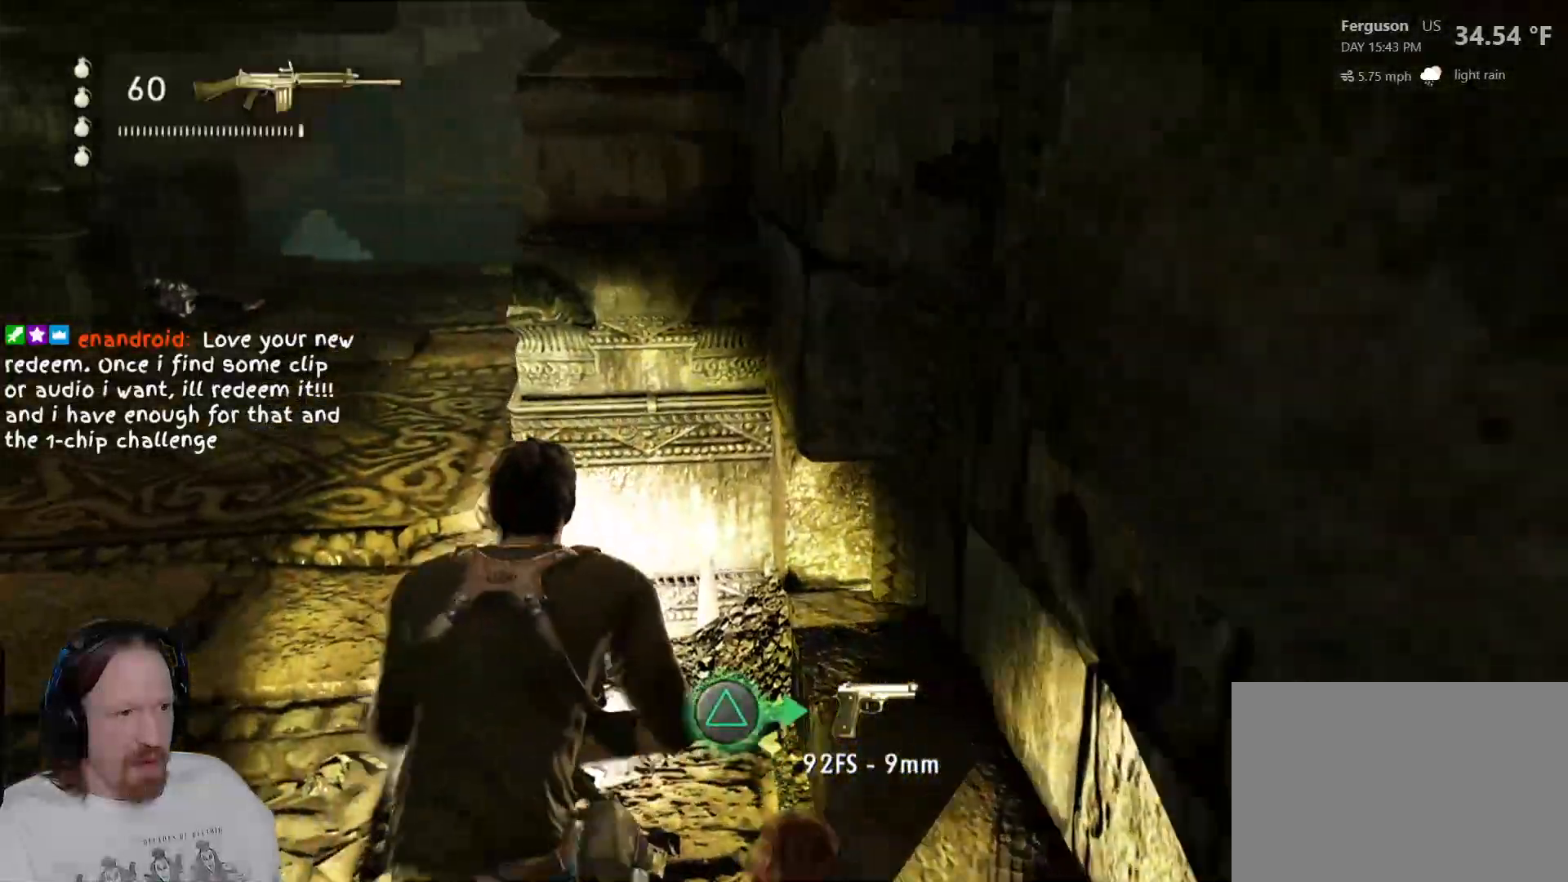
{"dt_ms": 500, "buttons": [], "left_stick": "up-left", "right_stick": "center", "events": [[367, "left_stick", "up-left"]]}
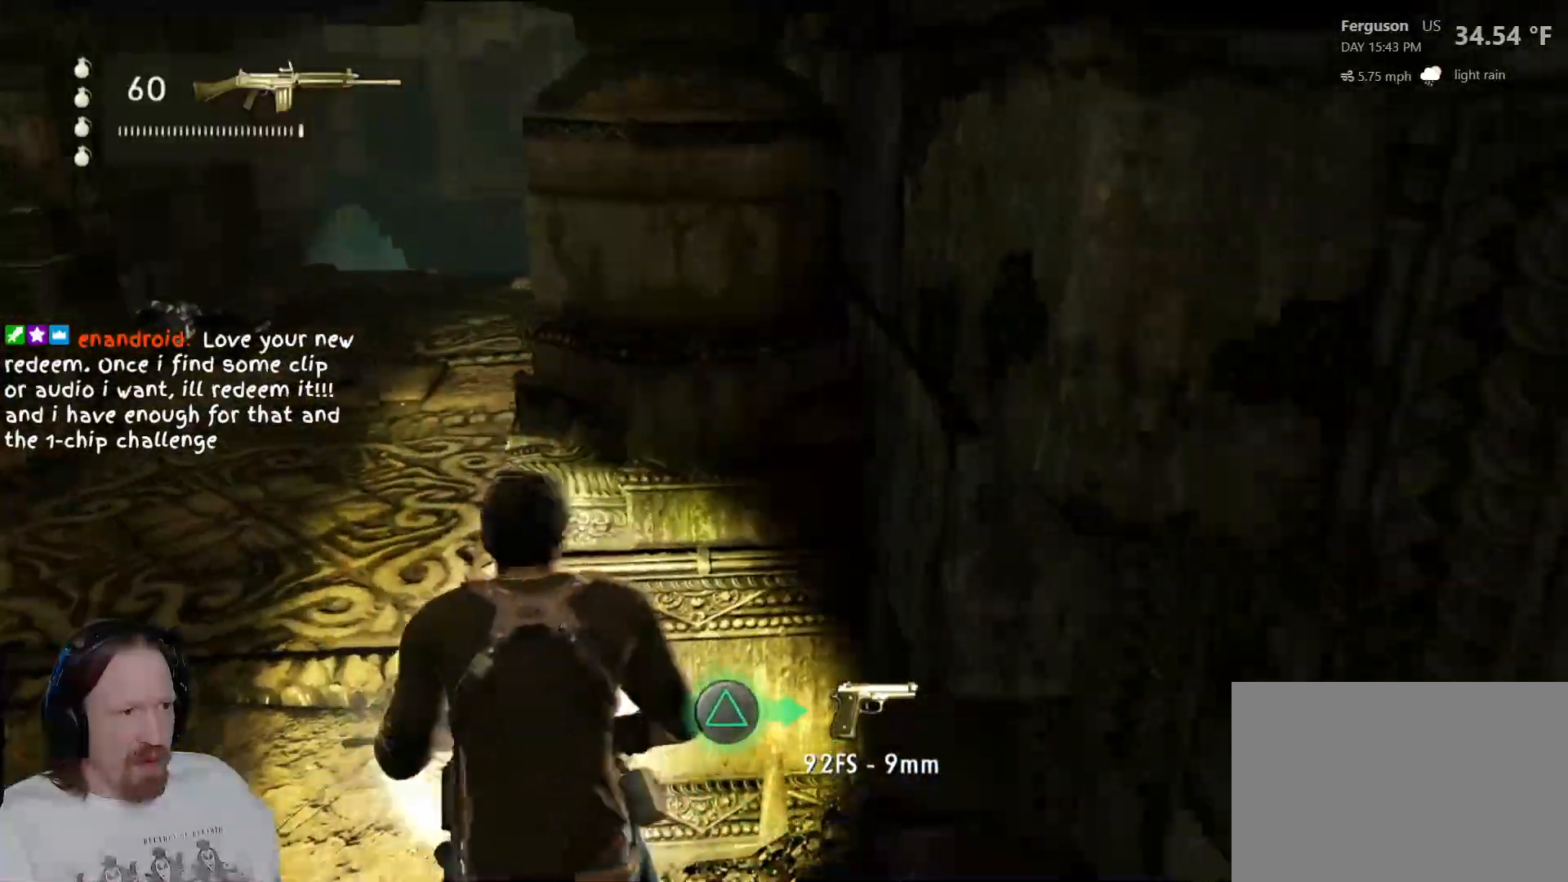
{"dt_ms": 500, "buttons": [], "left_stick": "up-left", "right_stick": "center", "events": [[283, "right_stick", "left"], [383, "right_stick", "up"], [450, "right_stick", "center"]]}
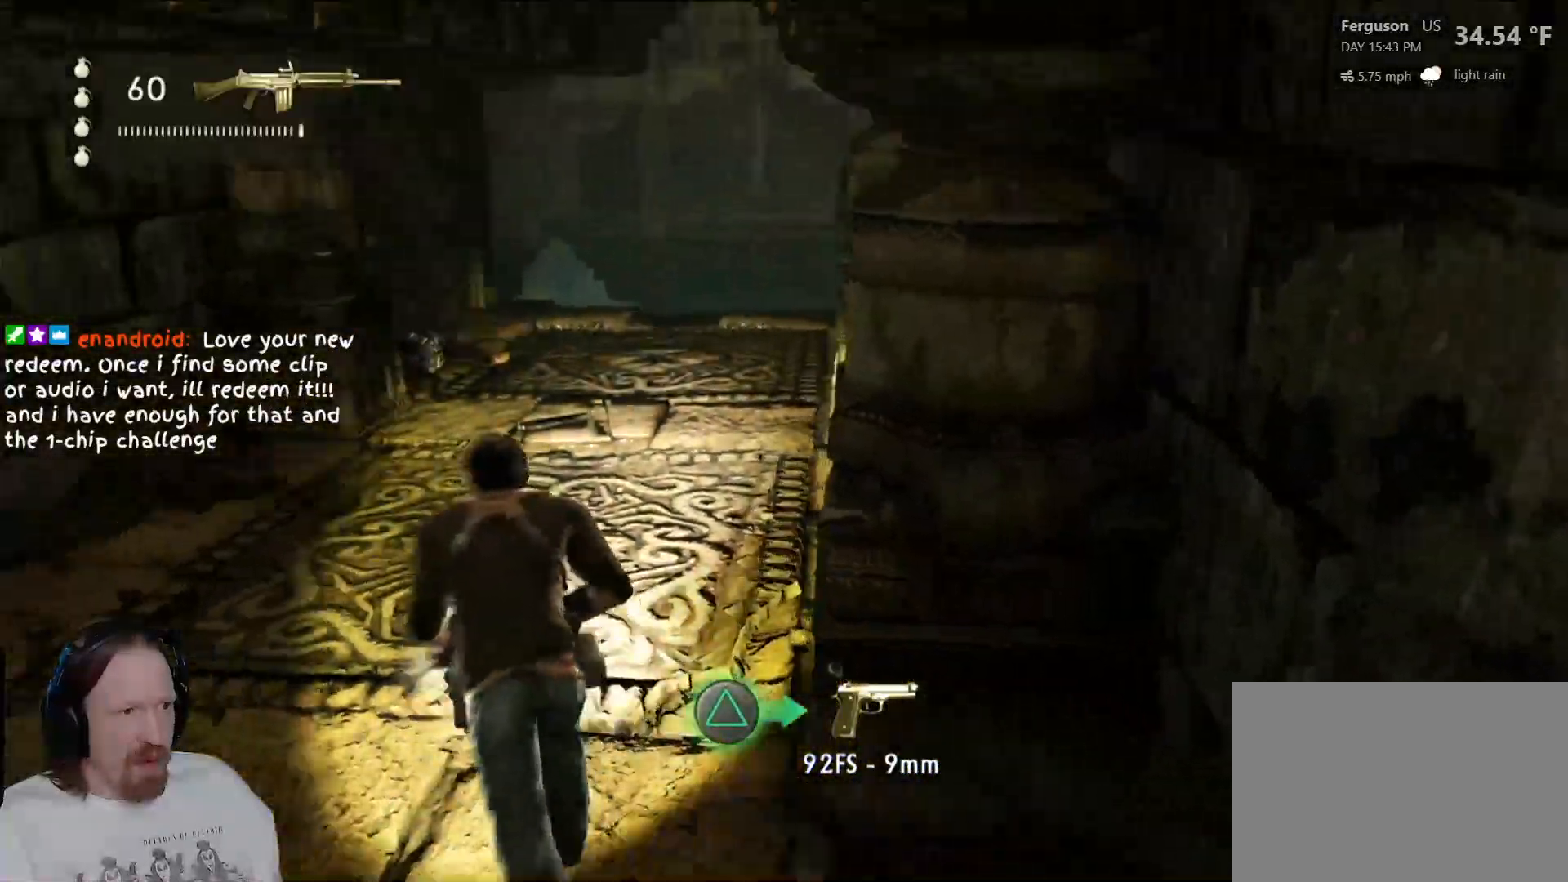
{"dt_ms": 500, "buttons": [], "left_stick": "up", "right_stick": "center", "events": [[50, "left_stick", "up"]]}
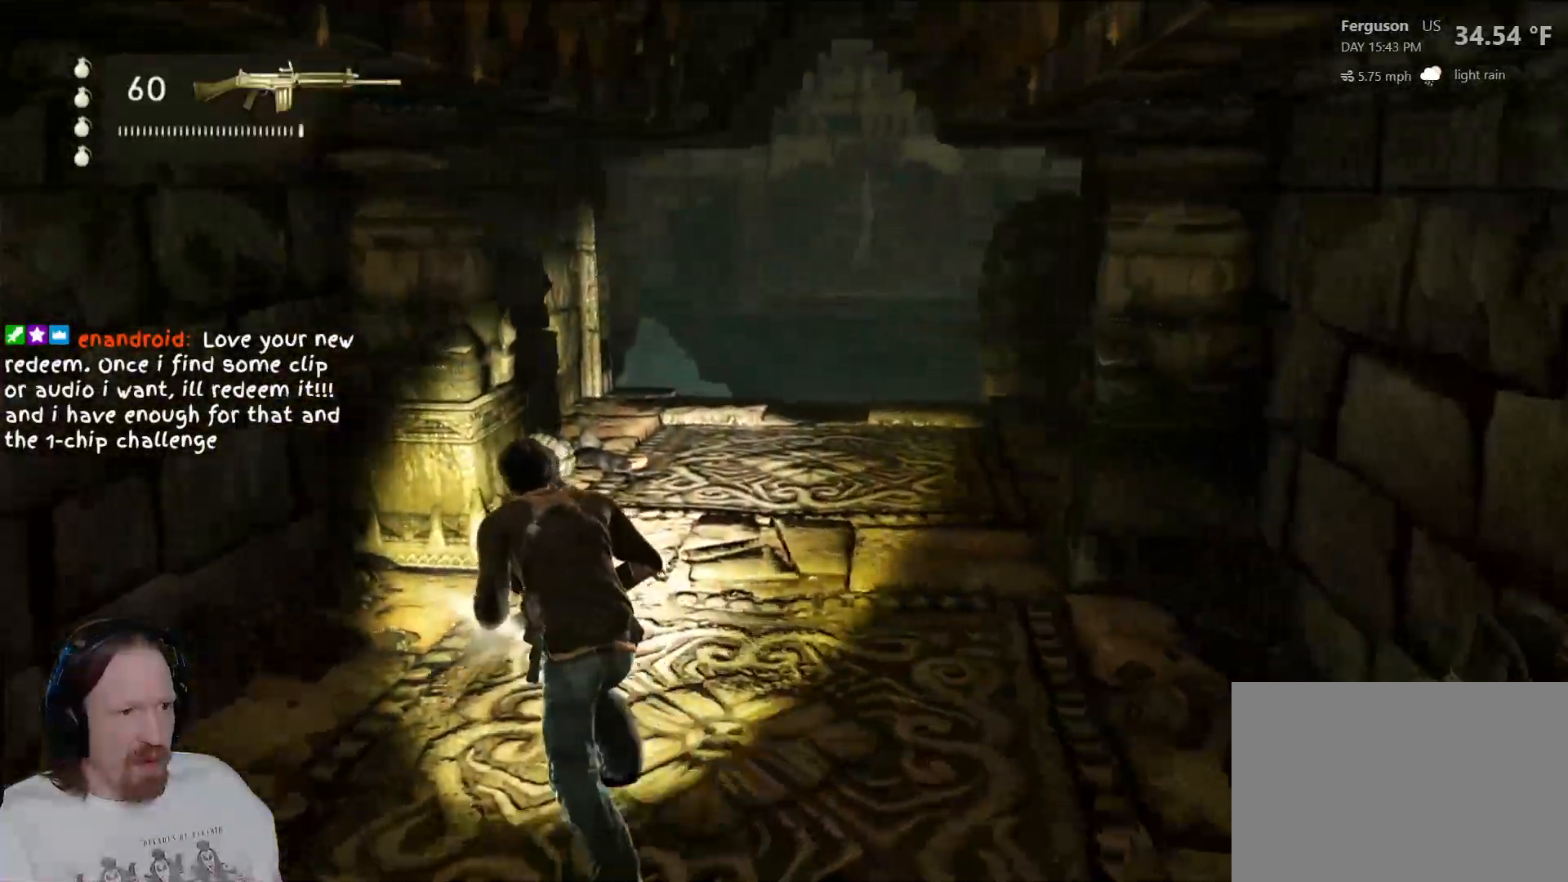
{"dt_ms": 500, "buttons": [], "left_stick": "up-left", "right_stick": "center", "events": [[417, "left_stick", "up-left"]]}
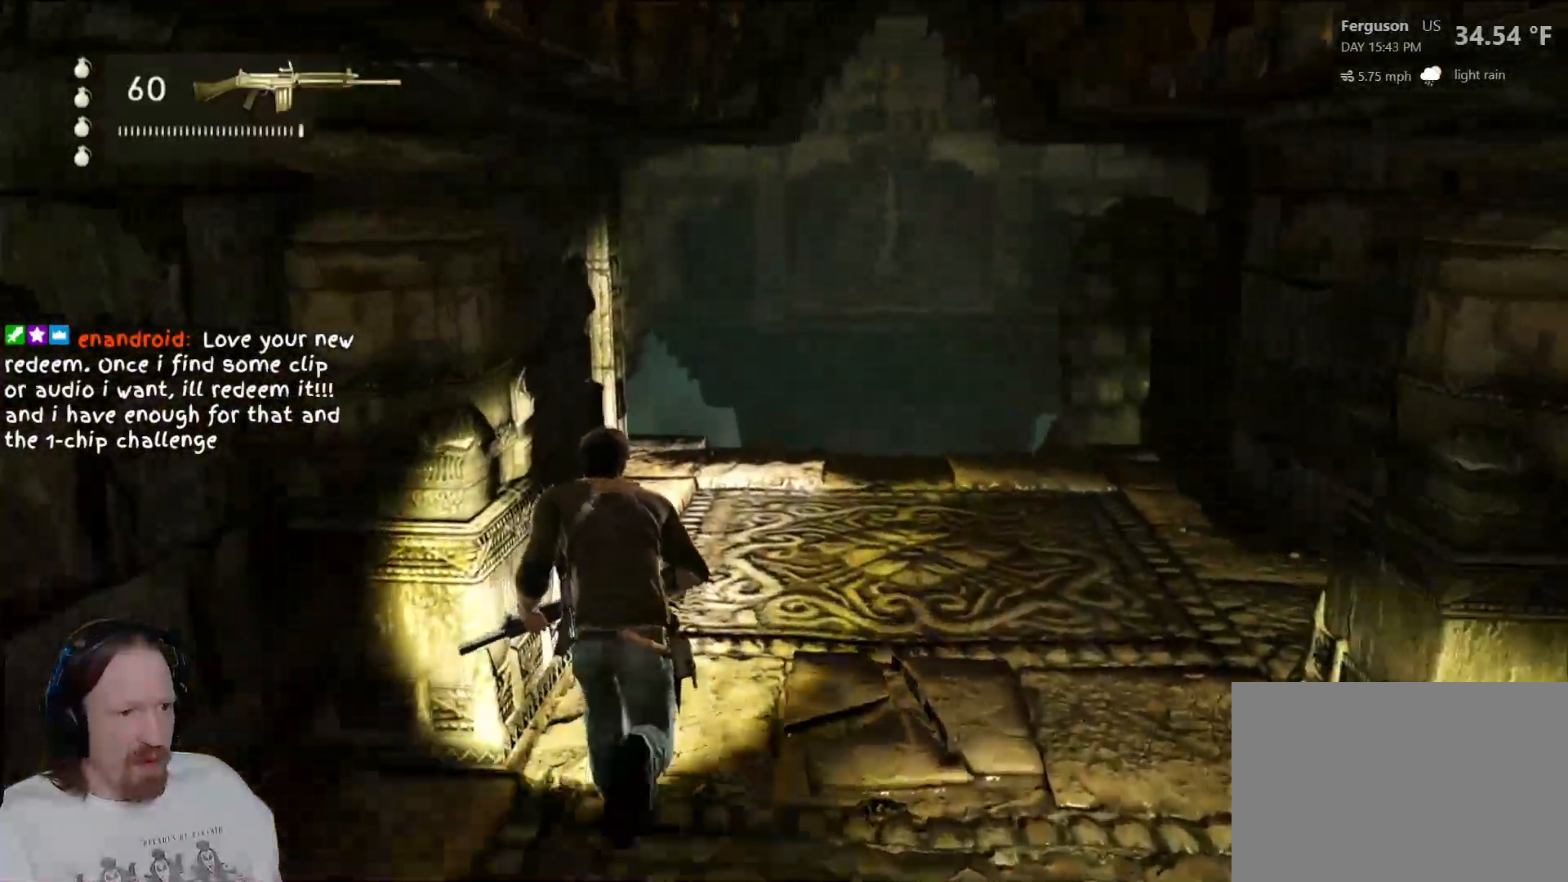
{"dt_ms": 500, "buttons": [], "left_stick": "center", "right_stick": "center", "events": [[83, "left_stick", "up"], [200, "left_stick", "up-left"], [350, "left_stick", "center"]]}
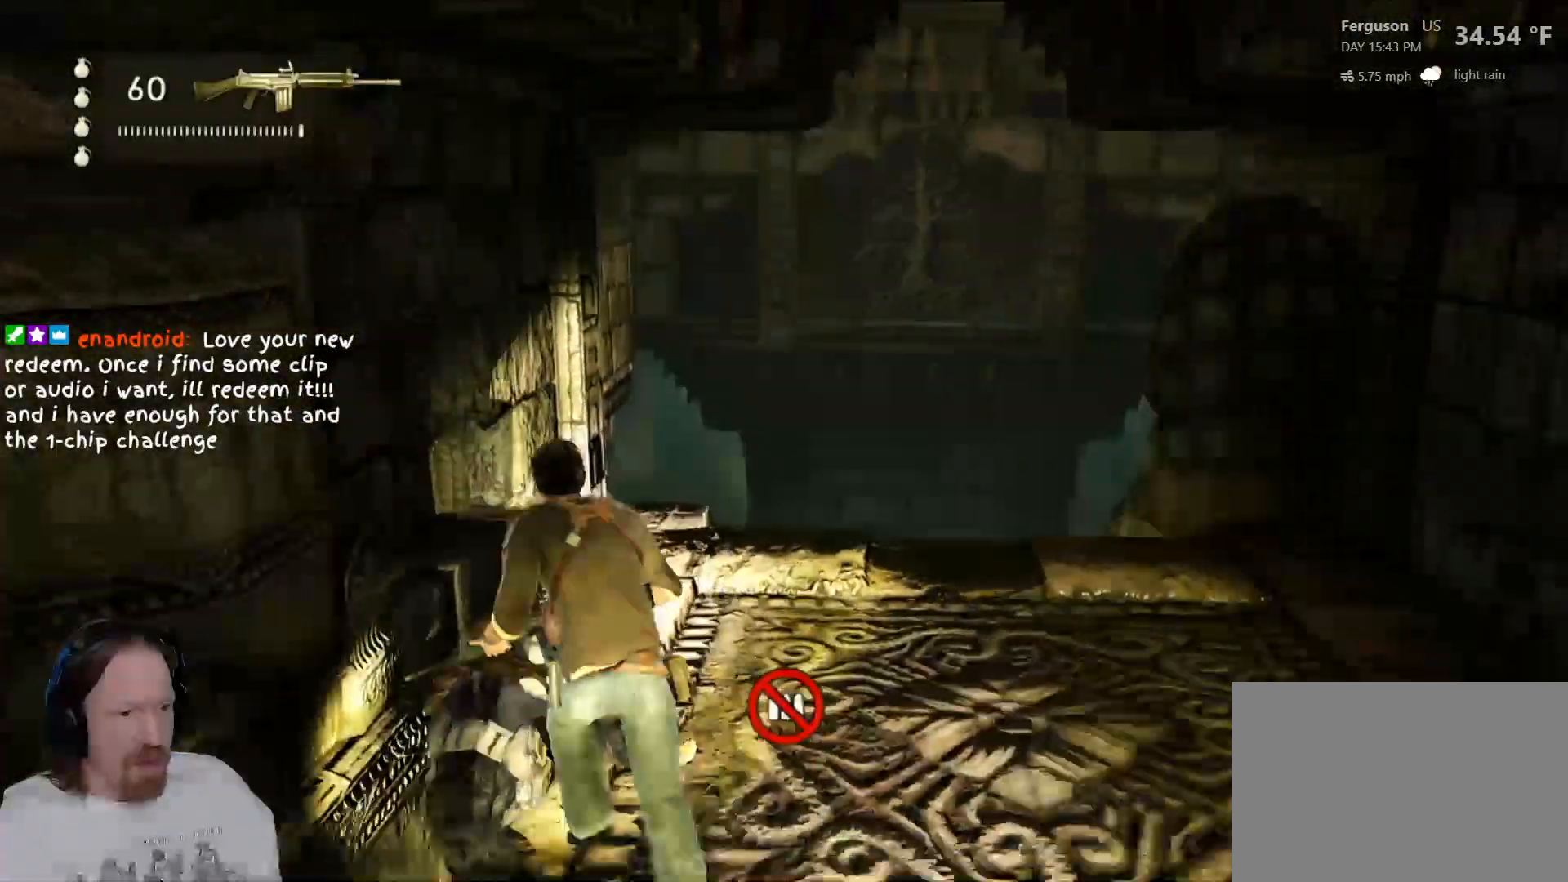
{"dt_ms": 500, "buttons": [], "left_stick": "down", "right_stick": "center", "events": [[83, "left_stick", "down-right"], [483, "left_stick", "down"]]}
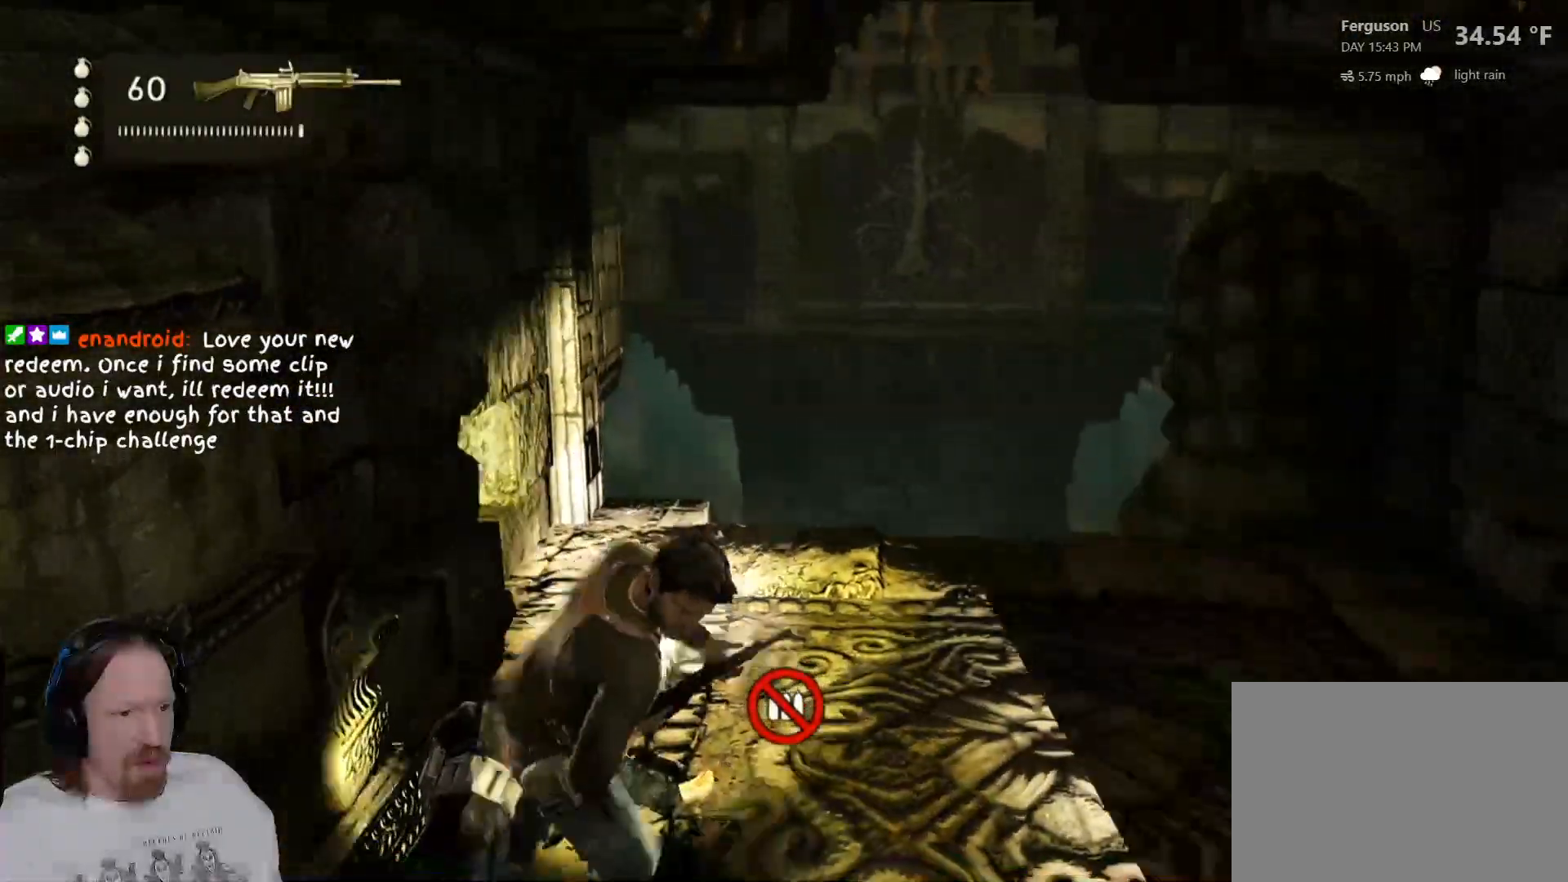
{"dt_ms": 1000, "buttons": ["SQUARE", "L2"], "left_stick": "center", "right_stick": "center"}
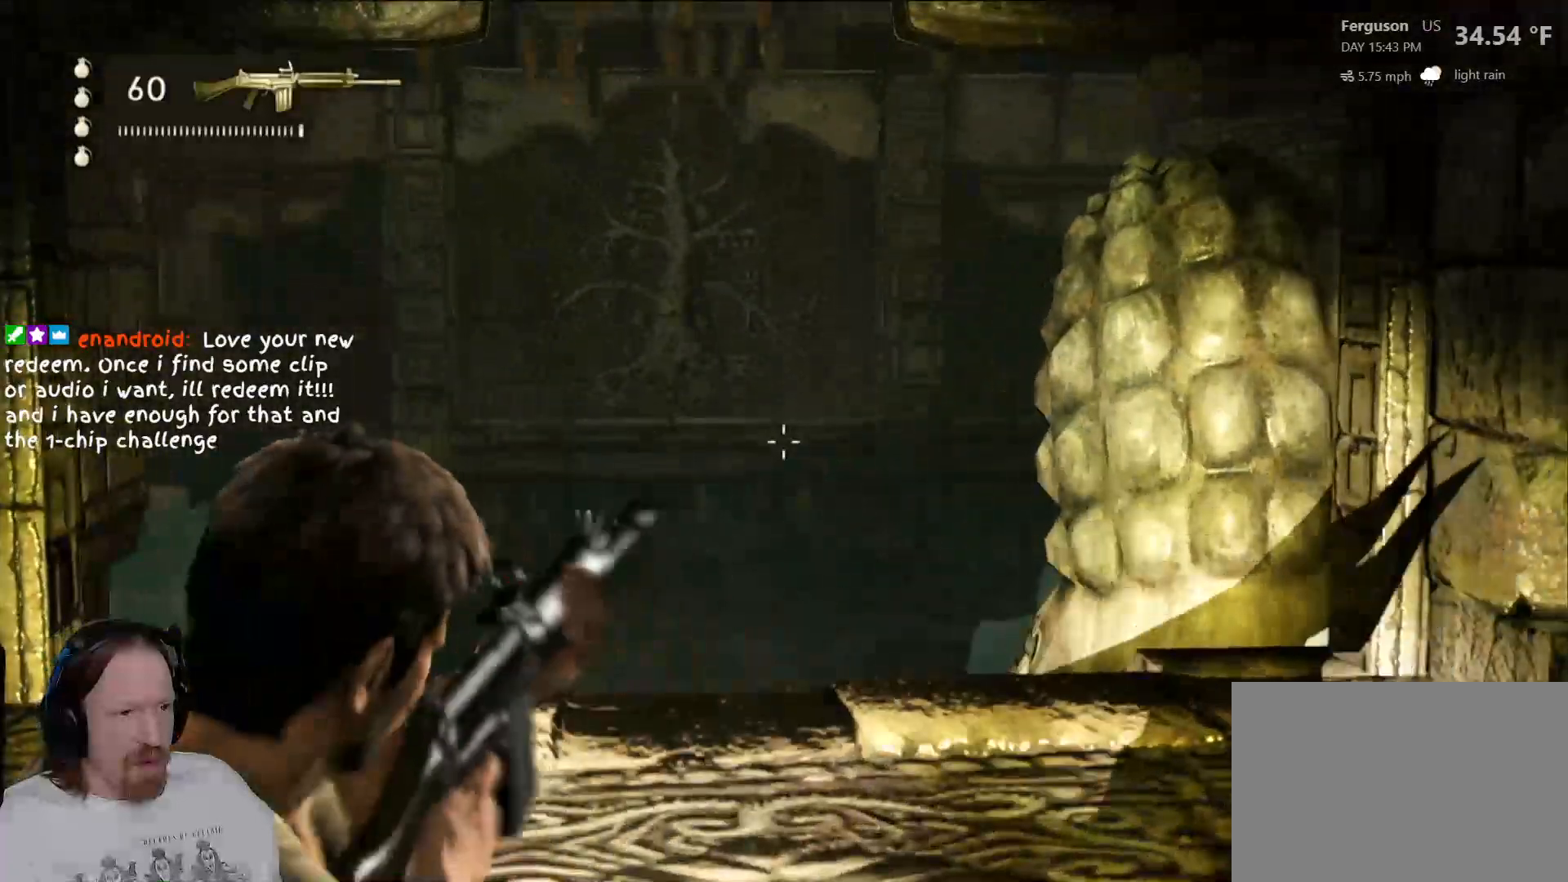
{"dt_ms": 1000, "buttons": ["L2"], "left_stick": "up", "right_stick": "center"}
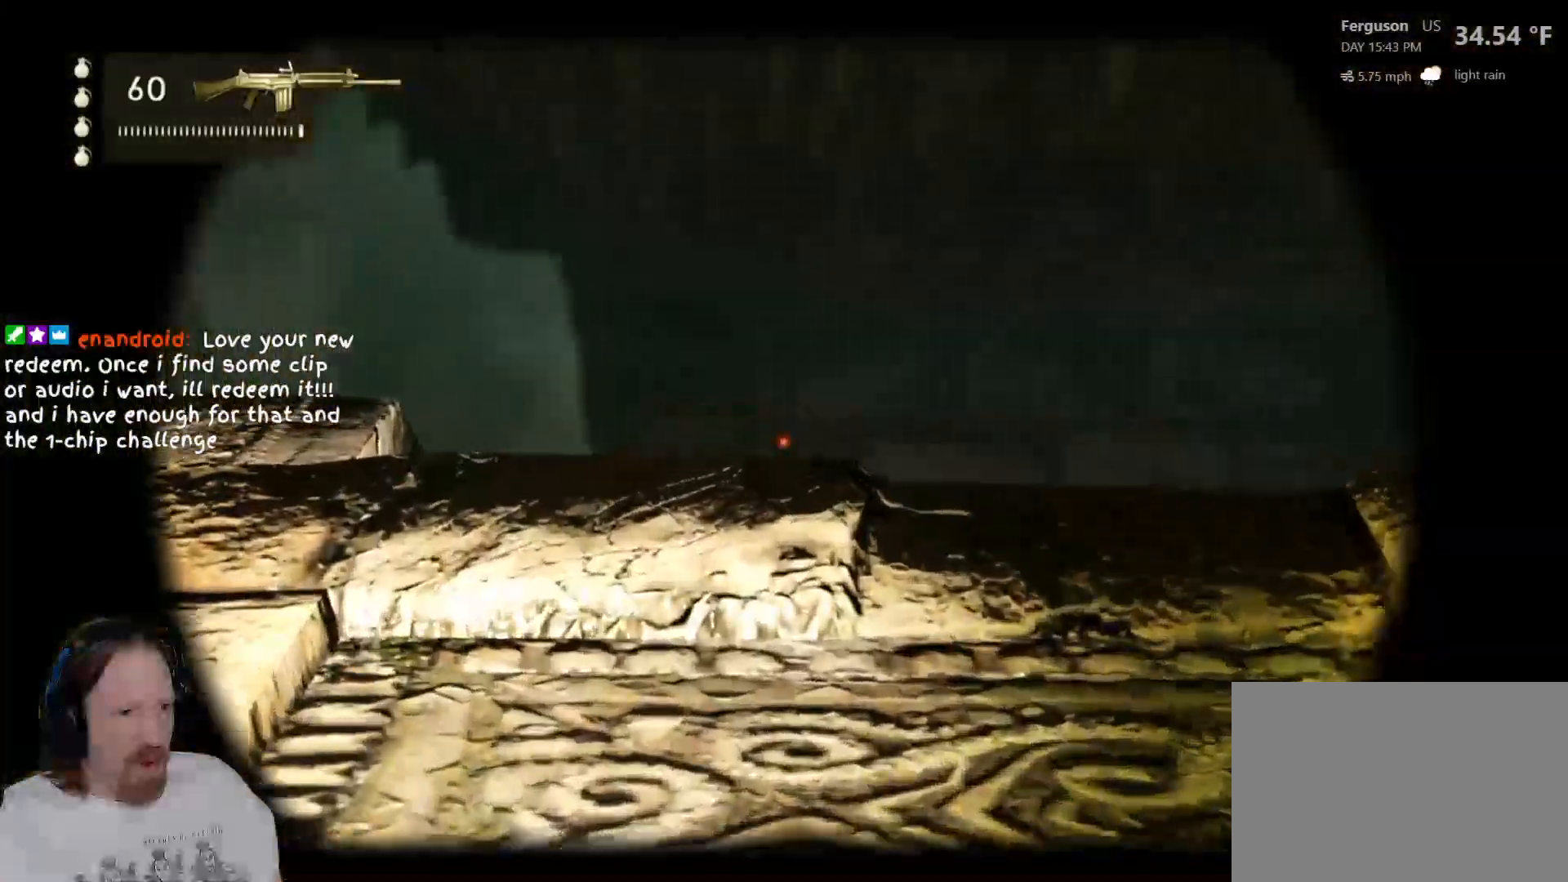
{"dt_ms": 500, "buttons": ["L2"], "left_stick": "center", "right_stick": "center", "events": [[33, "right_stick", "up-left"], [267, "right_stick", "center"], [500, "left_stick", "center"]]}
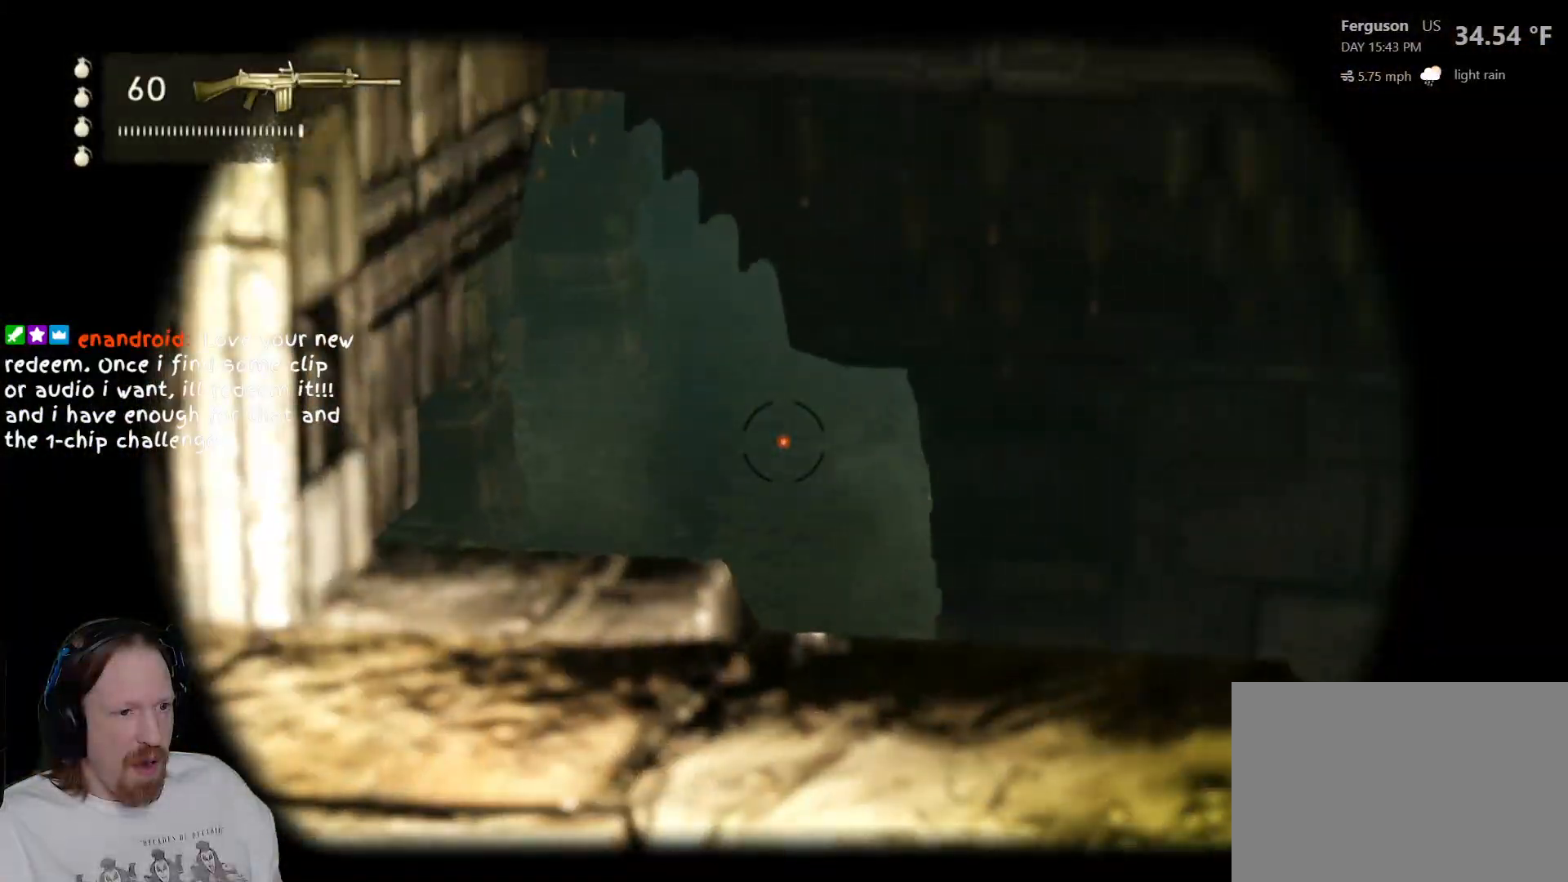
{"dt_ms": 500, "buttons": ["L2"], "left_stick": "up-left", "right_stick": "center", "events": [[450, "left_stick", "up-left"]]}
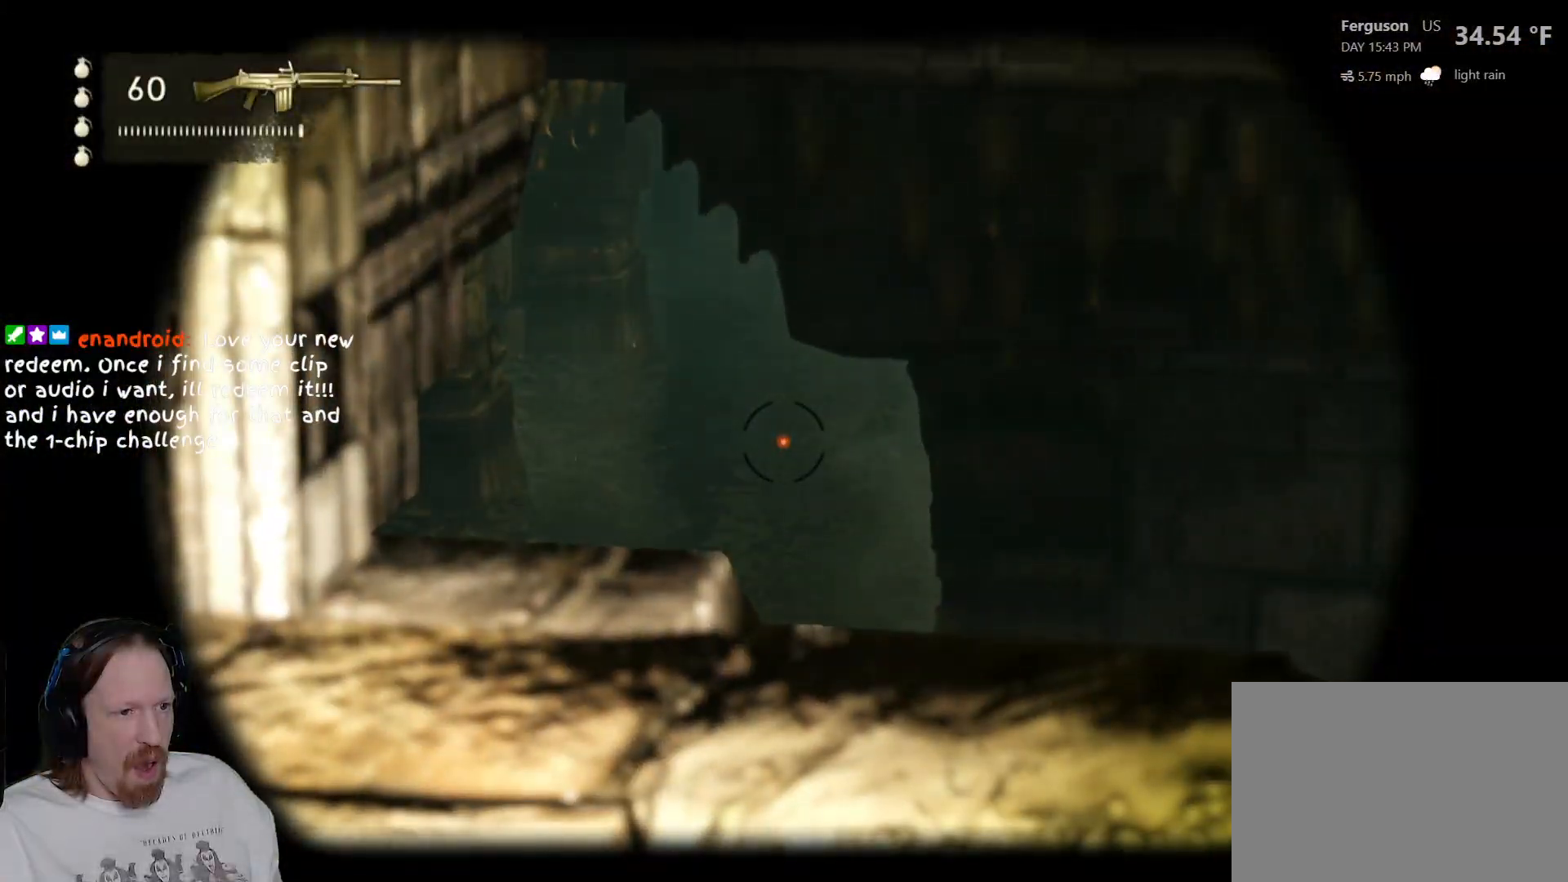
{"dt_ms": 500, "buttons": ["L2"], "left_stick": "left", "right_stick": "up-right", "events": [[117, "right_stick", "right"], [450, "left_stick", "left"], [450, "right_stick", "up-right"]]}
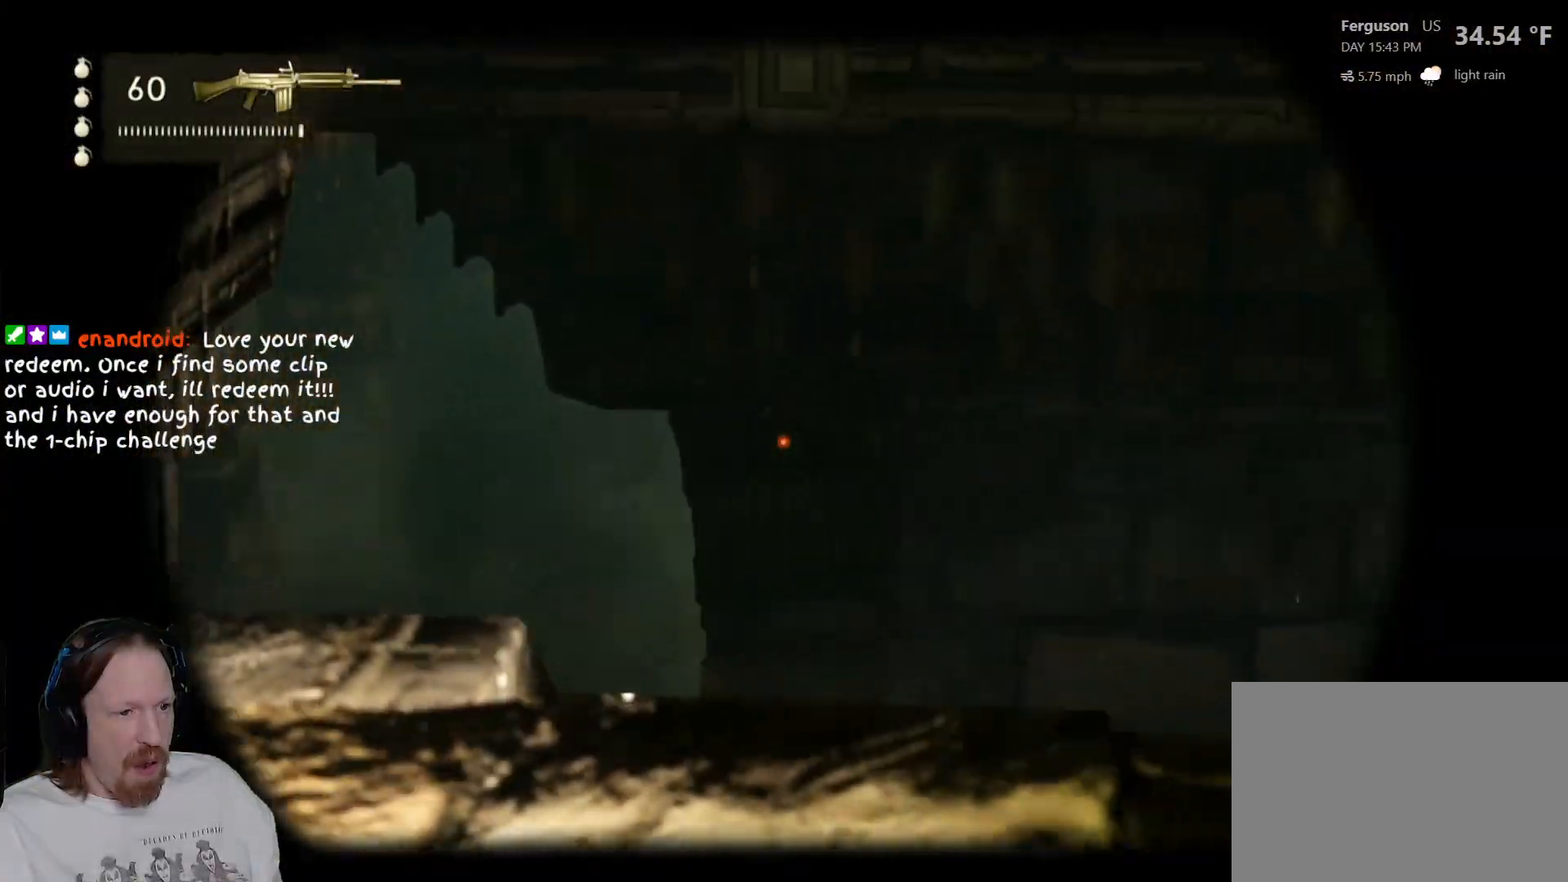
{"dt_ms": 500, "buttons": ["L2"], "left_stick": "up-left", "right_stick": "down-left", "events": [[100, "right_stick", "center"], [267, "left_stick", "up-left"], [317, "right_stick", "down"], [367, "right_stick", "down-left"]]}
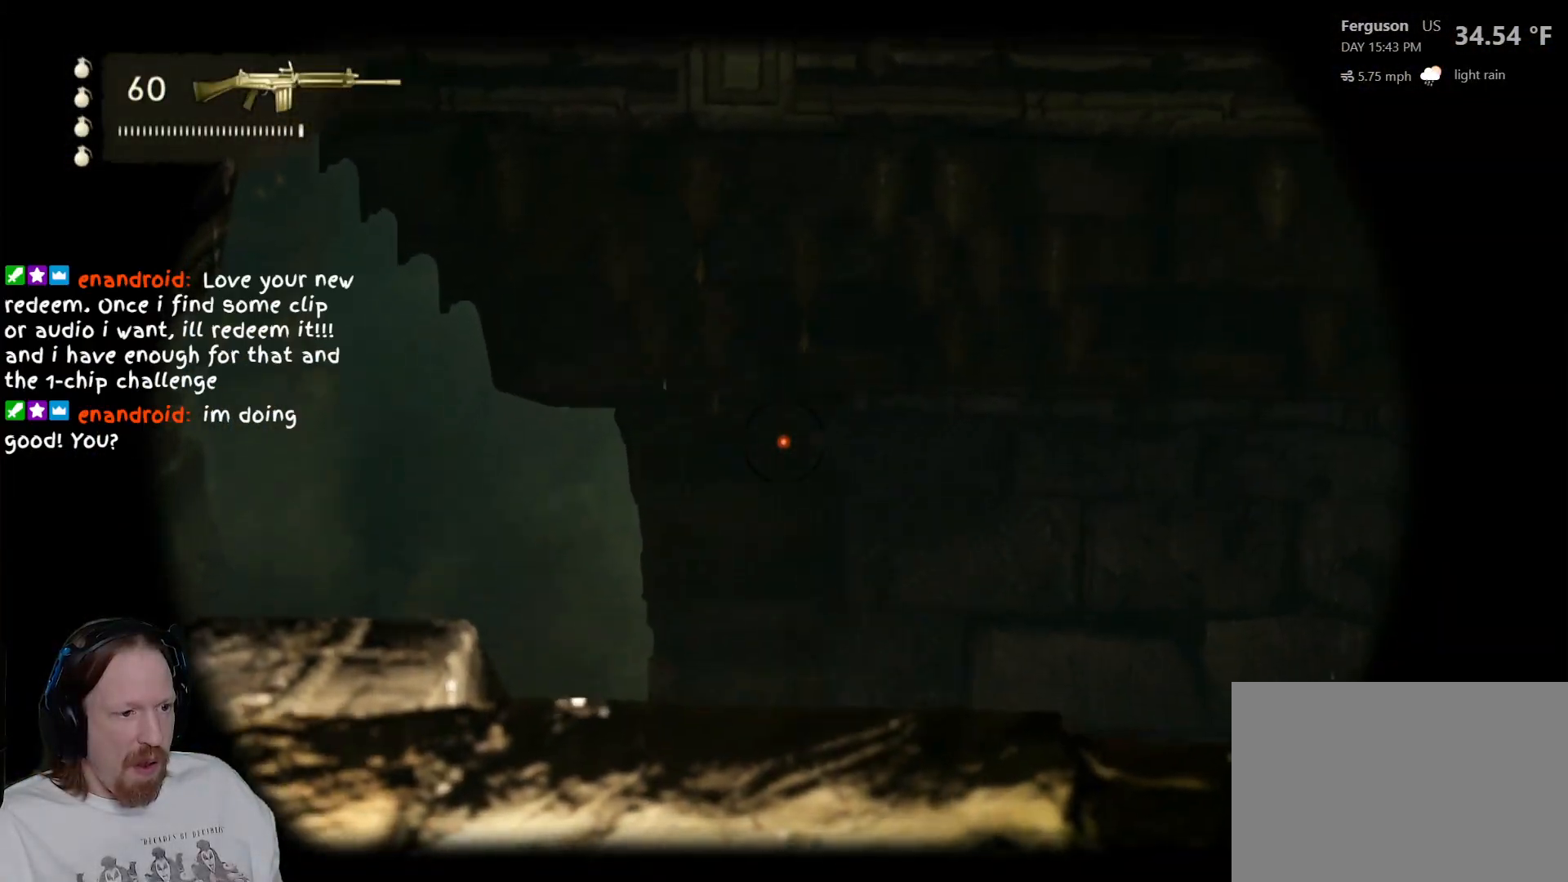
{"dt_ms": 500, "buttons": ["L2"], "left_stick": "up-left", "right_stick": "center", "events": [[33, "left_stick", "up"], [117, "right_stick", "center"], [333, "left_stick", "up-left"]]}
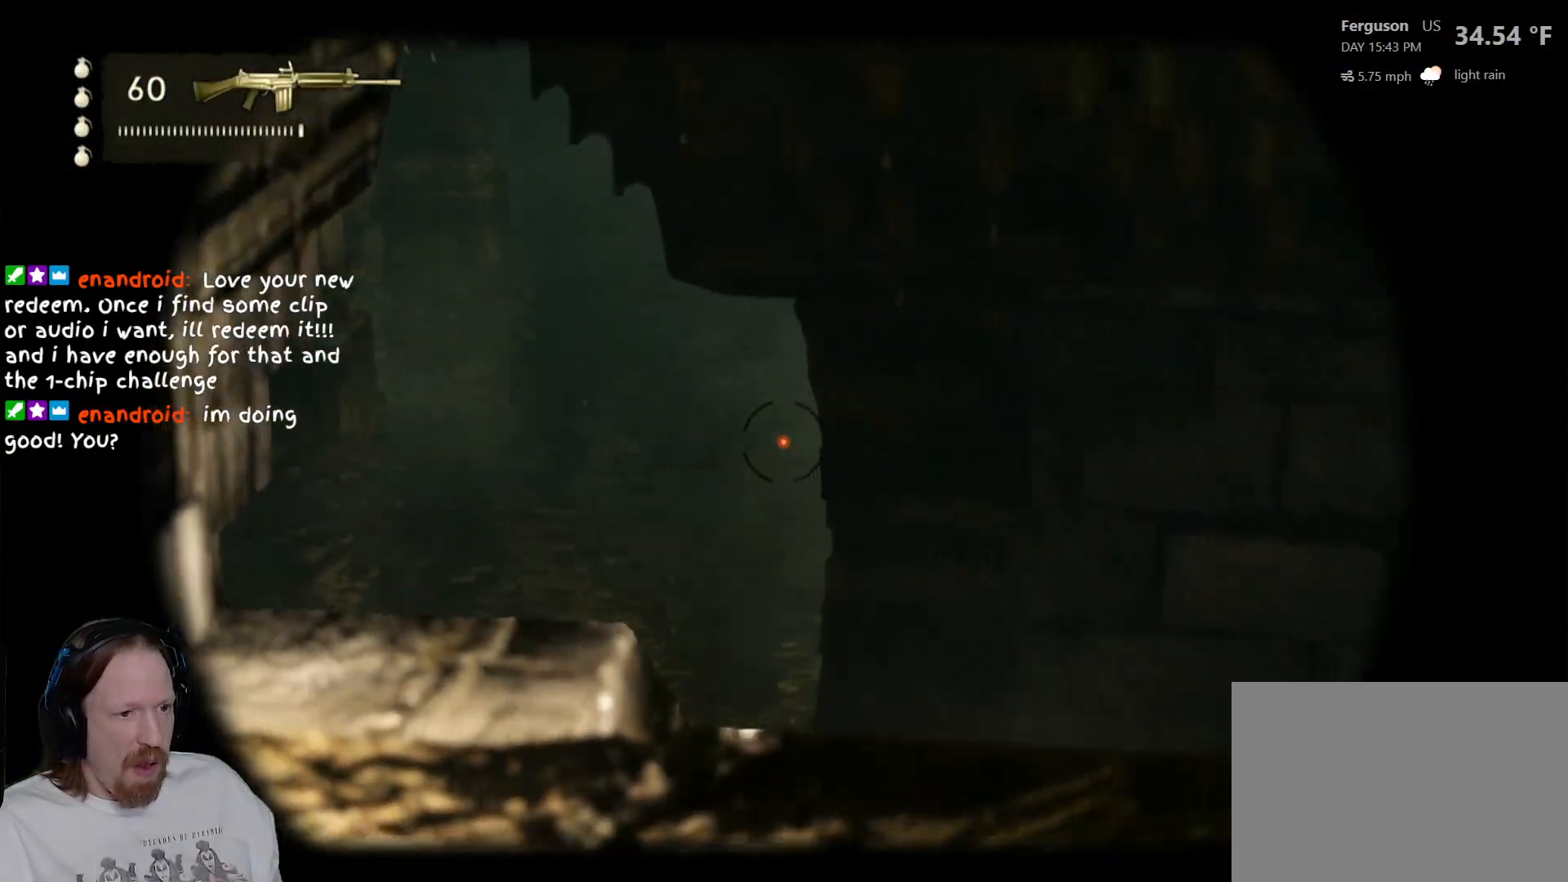
{"dt_ms": 500, "buttons": ["L2"], "left_stick": "left", "right_stick": "up-right", "events": [[133, "left_stick", "left"], [150, "right_stick", "right"], [367, "right_stick", "up-right"]]}
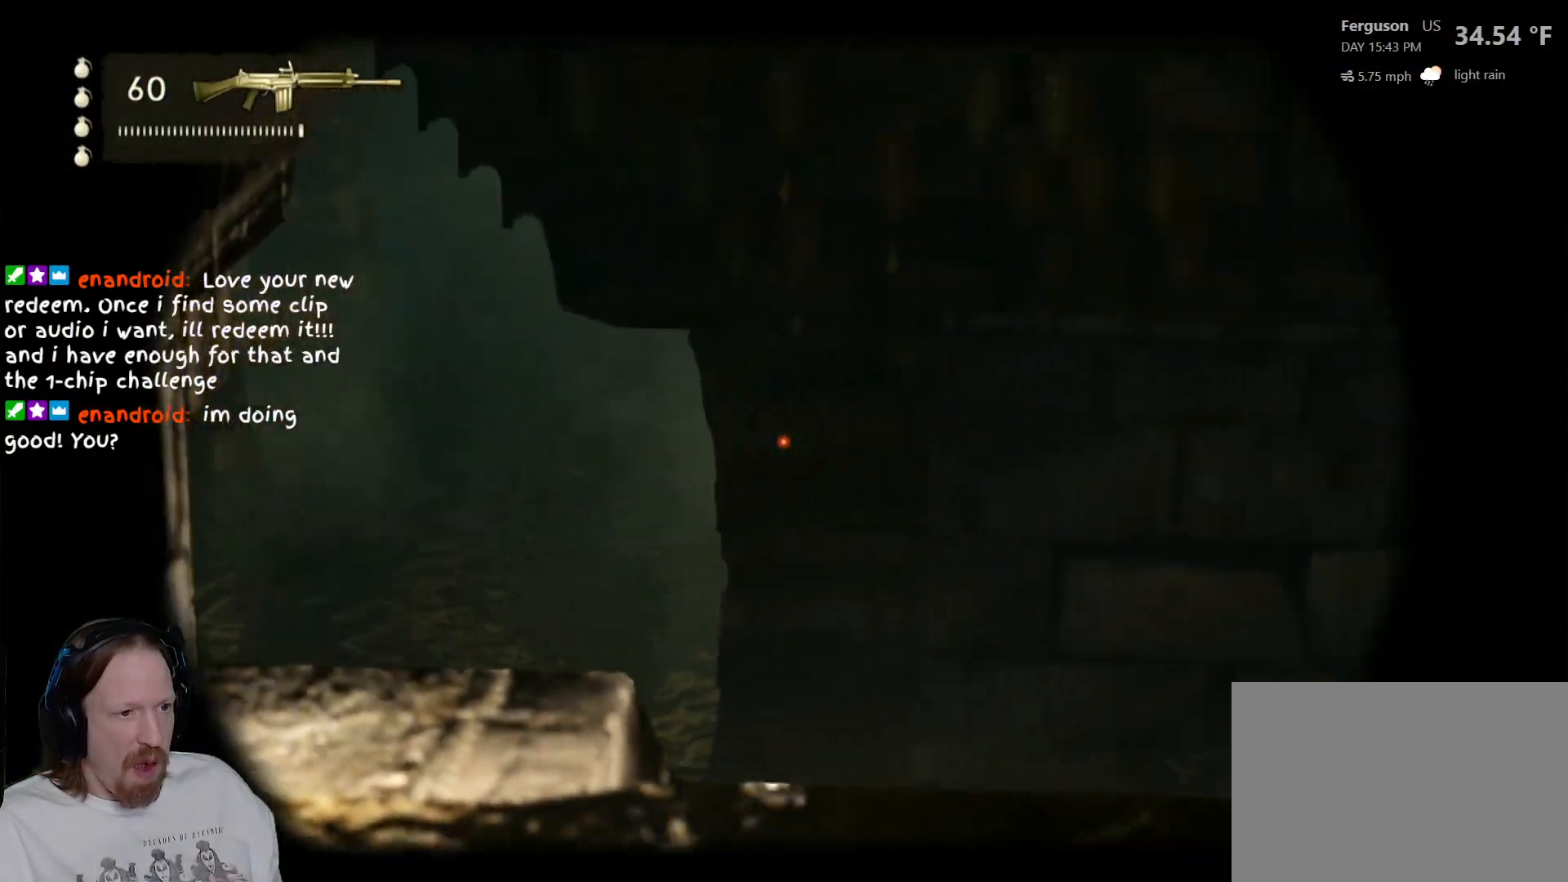
{"dt_ms": 500, "buttons": ["L2"], "left_stick": "left", "right_stick": "right", "events": [[67, "right_stick", "center"], [433, "right_stick", "right"]]}
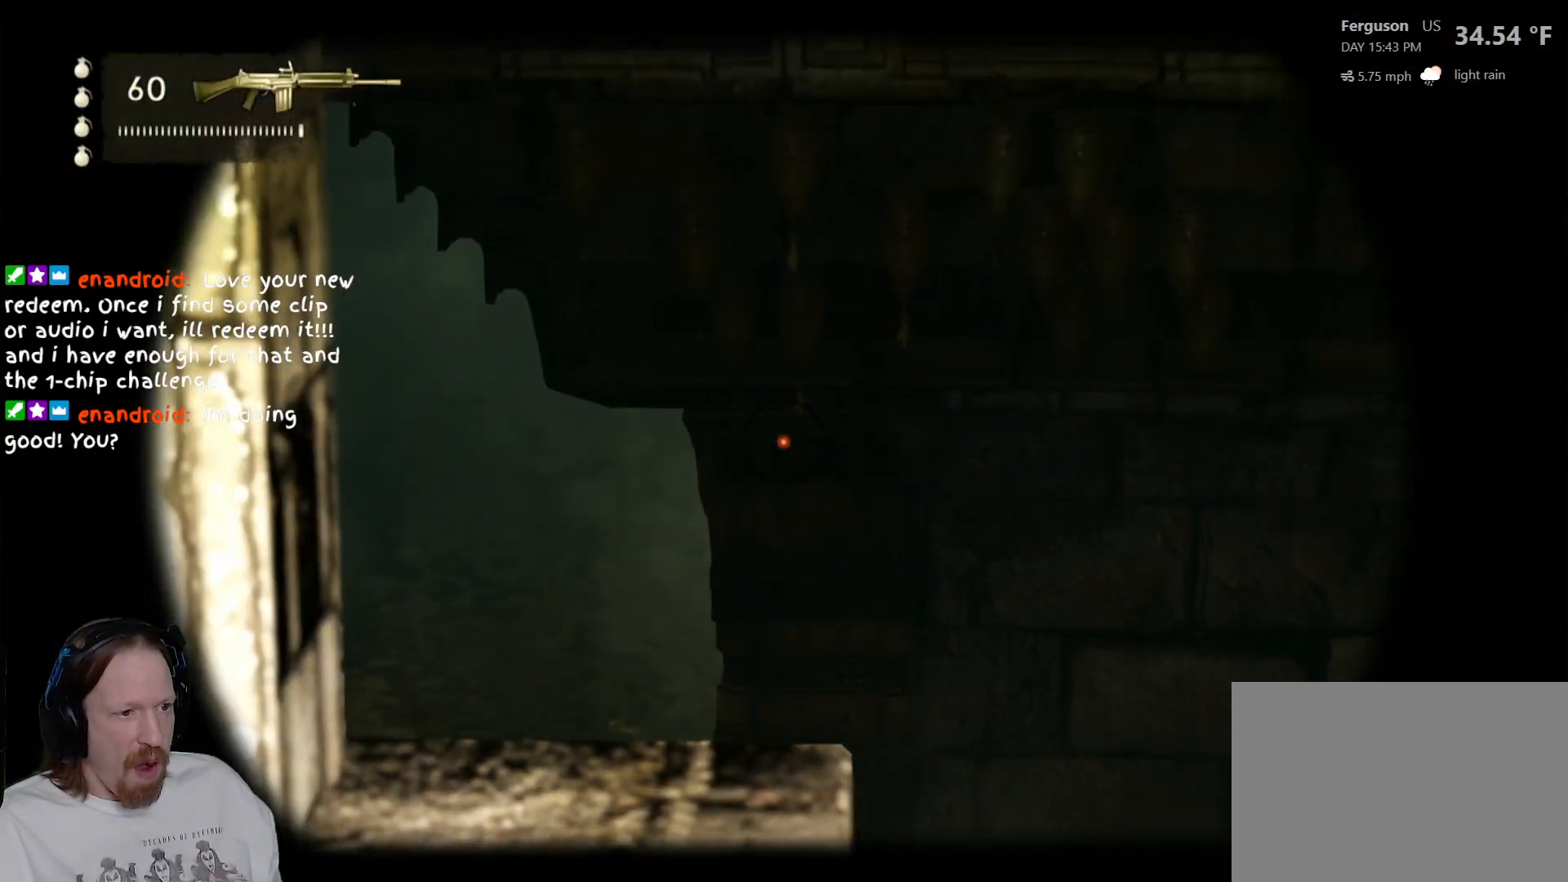
{"dt_ms": 500, "buttons": ["L2"], "left_stick": "right", "right_stick": "right", "events": [[83, "left_stick", "down-right"], [133, "left_stick", "right"]]}
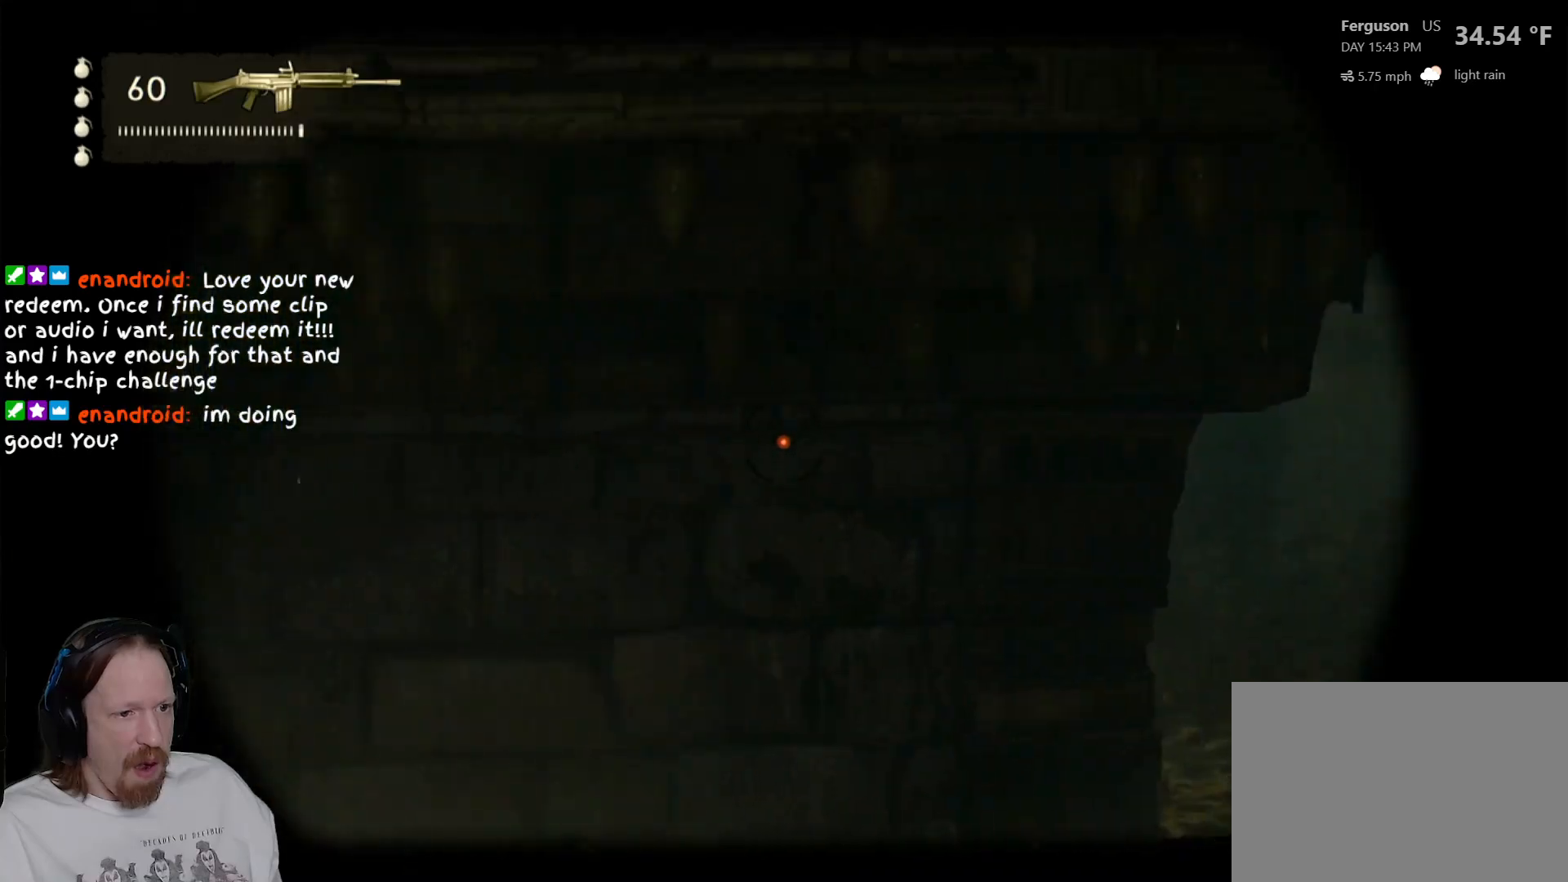
{"dt_ms": 500, "buttons": ["L2"], "left_stick": "right", "right_stick": "center", "events": [[83, "left_stick", "up"], [150, "right_stick", "center"], [317, "left_stick", "right"]]}
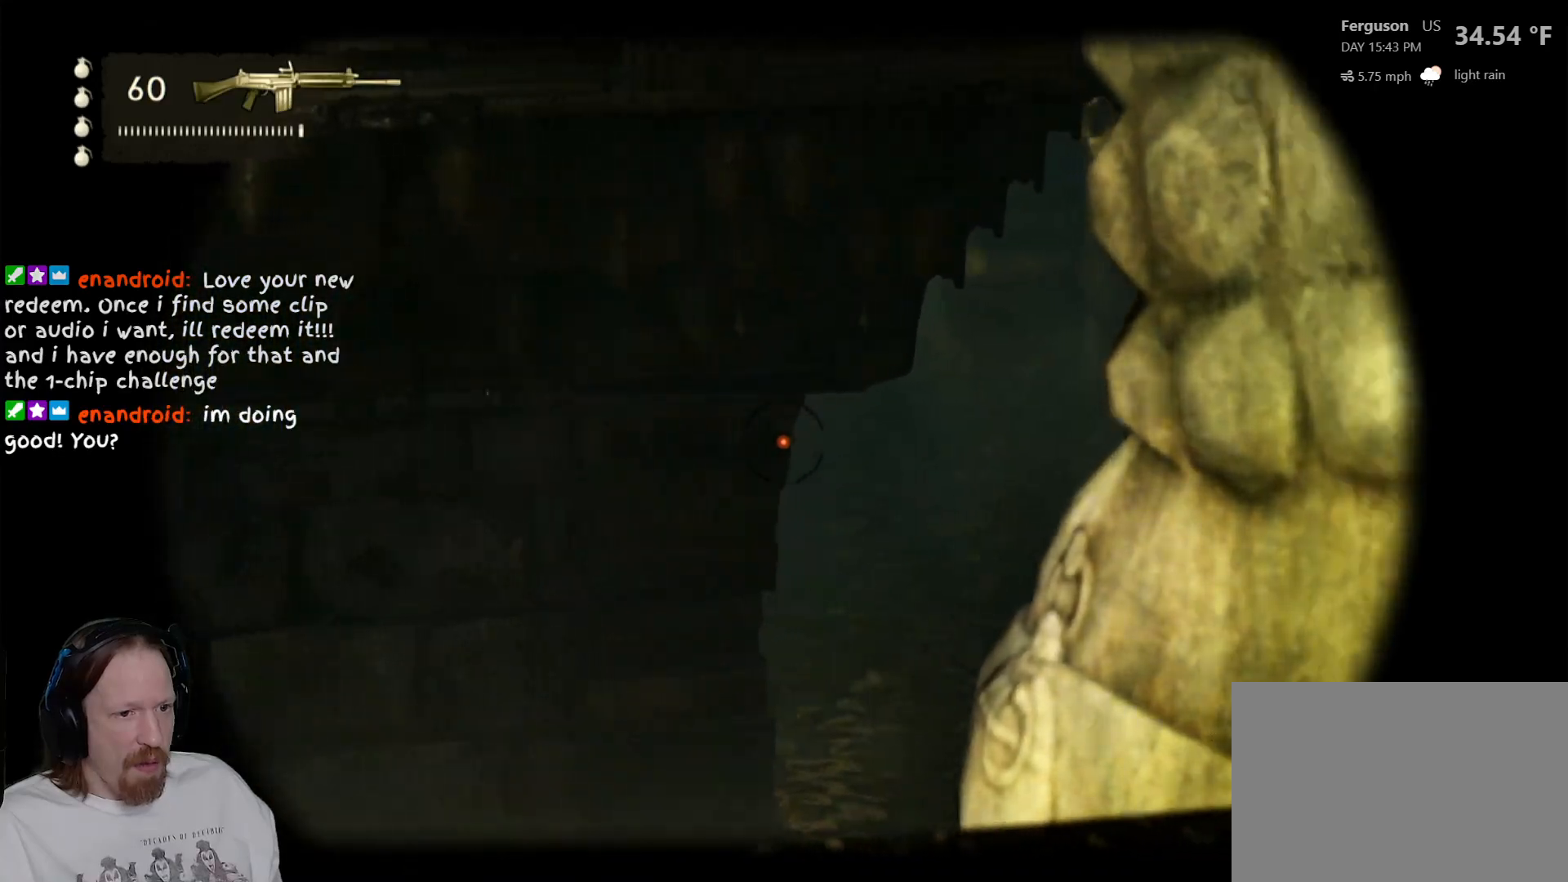
{"dt_ms": 500, "buttons": [], "left_stick": "down-right", "right_stick": "right", "events": [[317, "L2", "up"], [317, "left_stick", "down-right"], [500, "right_stick", "right"]]}
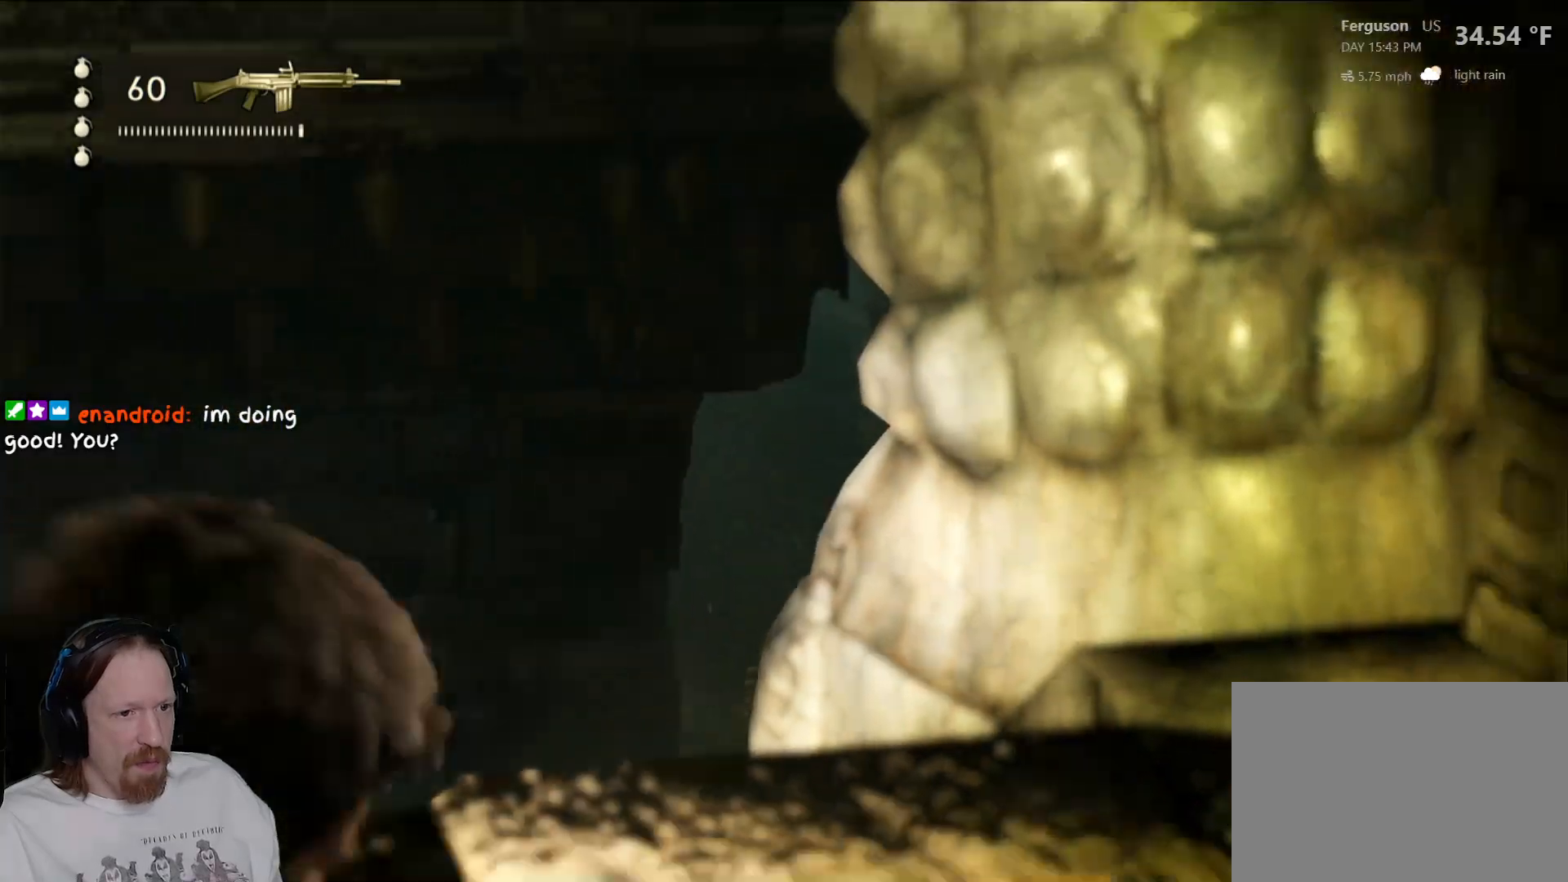
{"dt_ms": 500, "buttons": [], "left_stick": "down-right", "right_stick": "right", "events": []}
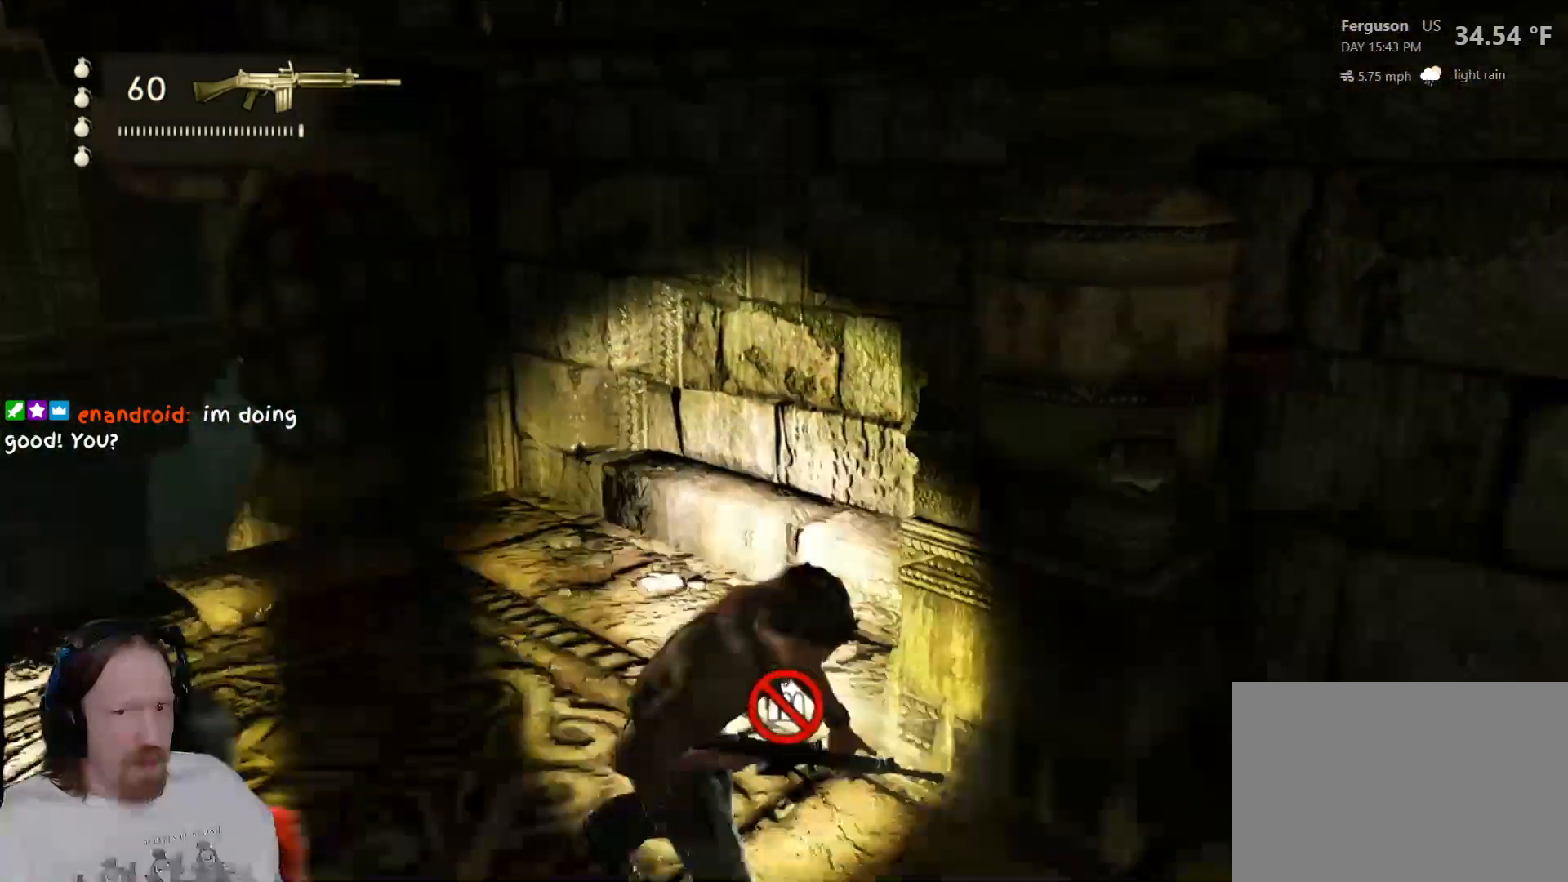
{"dt_ms": 500, "buttons": [], "left_stick": "center", "right_stick": "center", "events": [[50, "right_stick", "center"], [83, "left_stick", "center"]]}
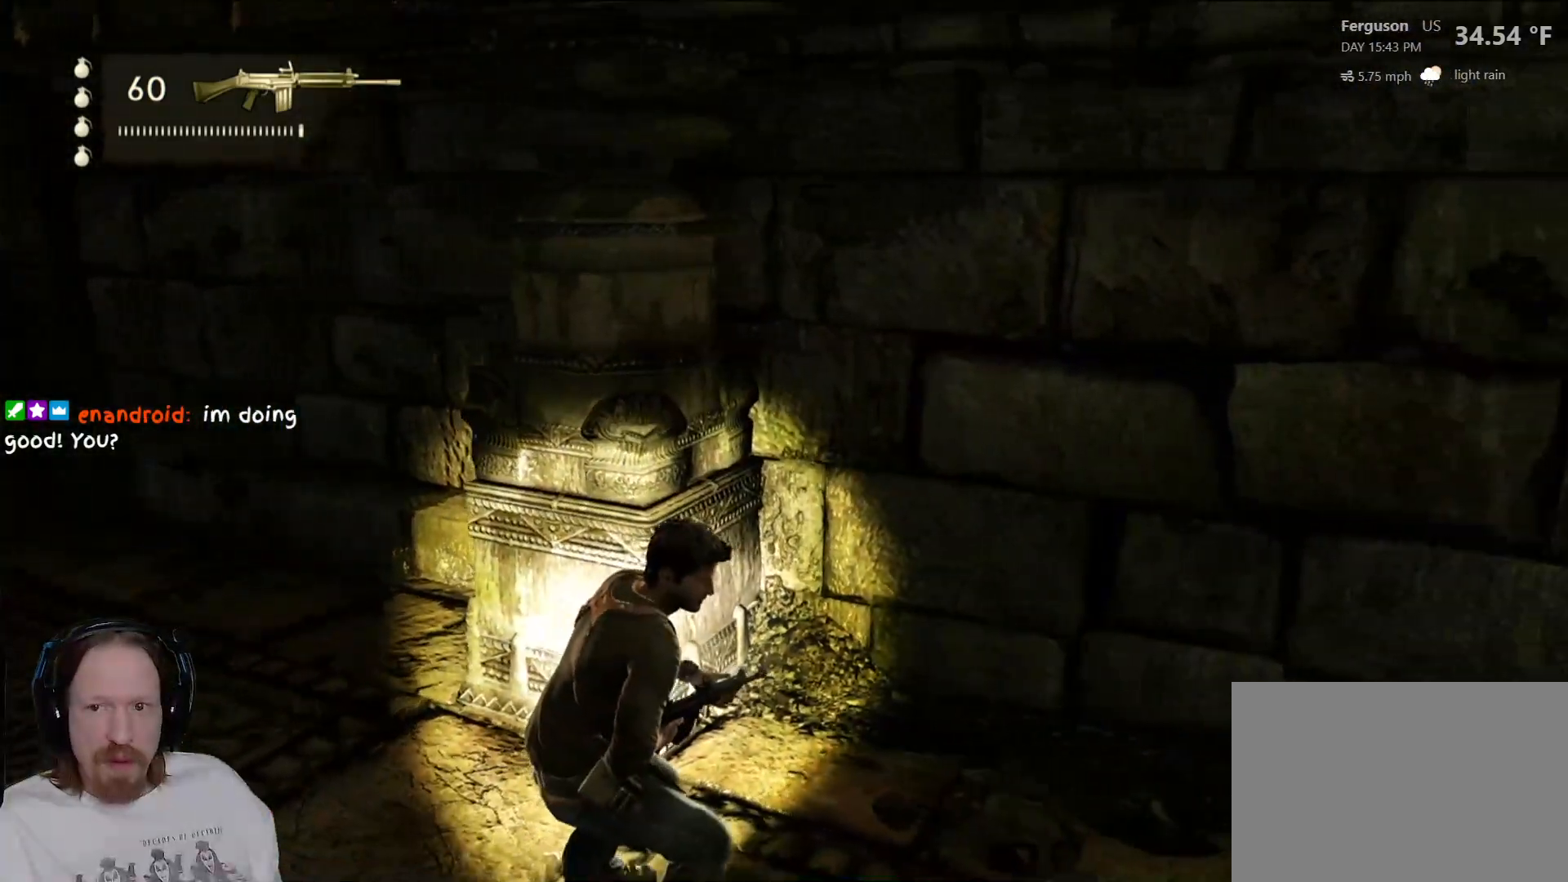
{"dt_ms": 500, "buttons": [], "left_stick": "center", "right_stick": "down-right", "events": [[183, "left_stick", "down-right"], [200, "right_stick", "down"], [250, "right_stick", "down-right"], [483, "left_stick", "center"]]}
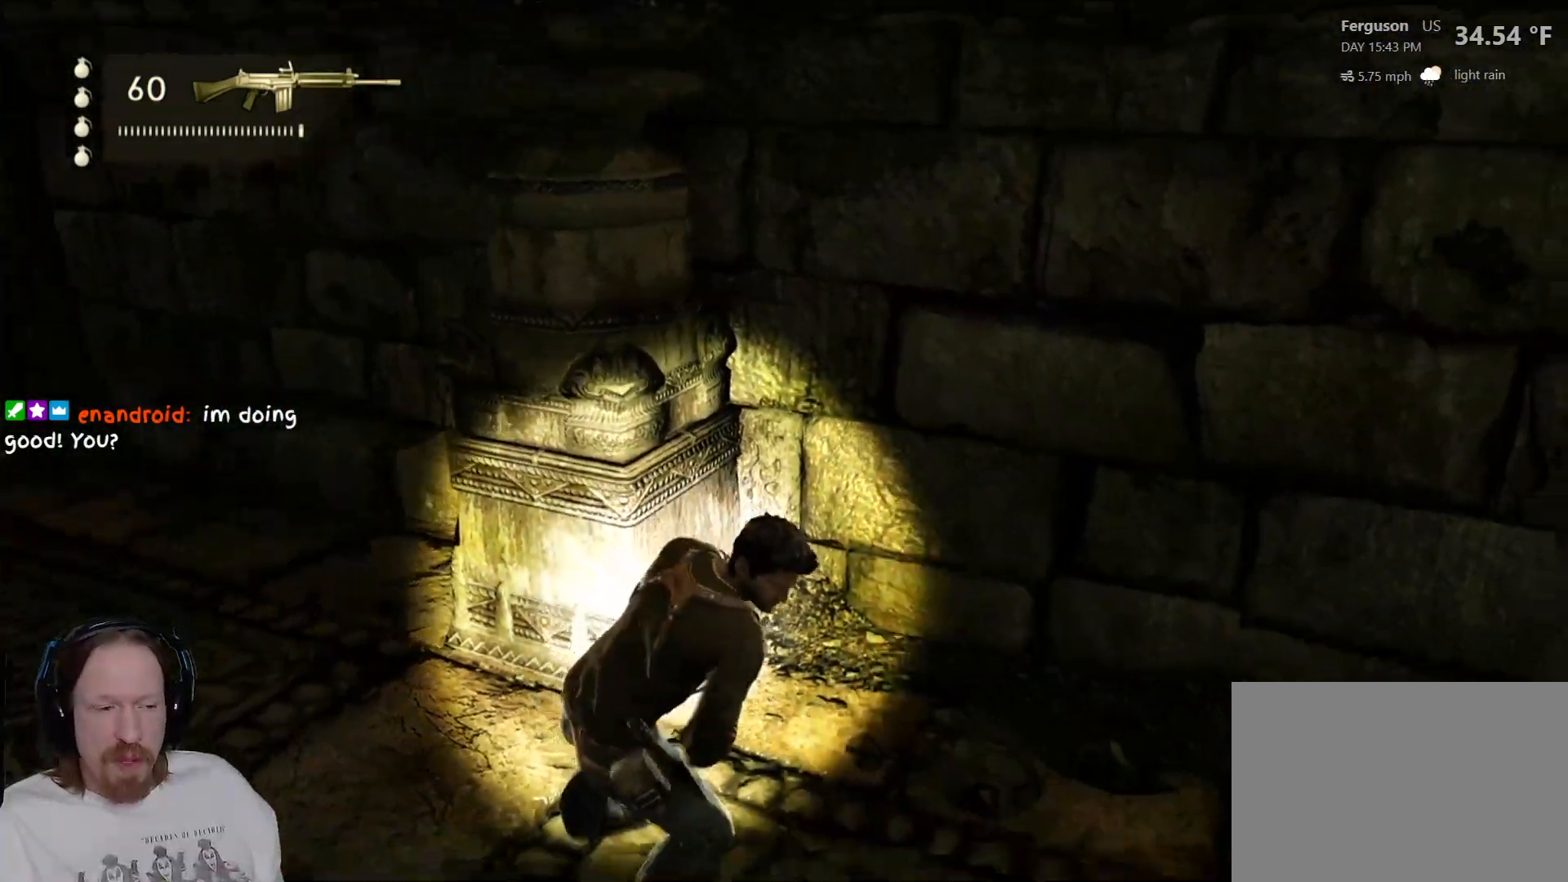
{"dt_ms": 500, "buttons": [], "left_stick": "up-right", "right_stick": "right", "events": [[17, "right_stick", "center"], [267, "left_stick", "right"], [333, "right_stick", "right"], [417, "left_stick", "up-right"]]}
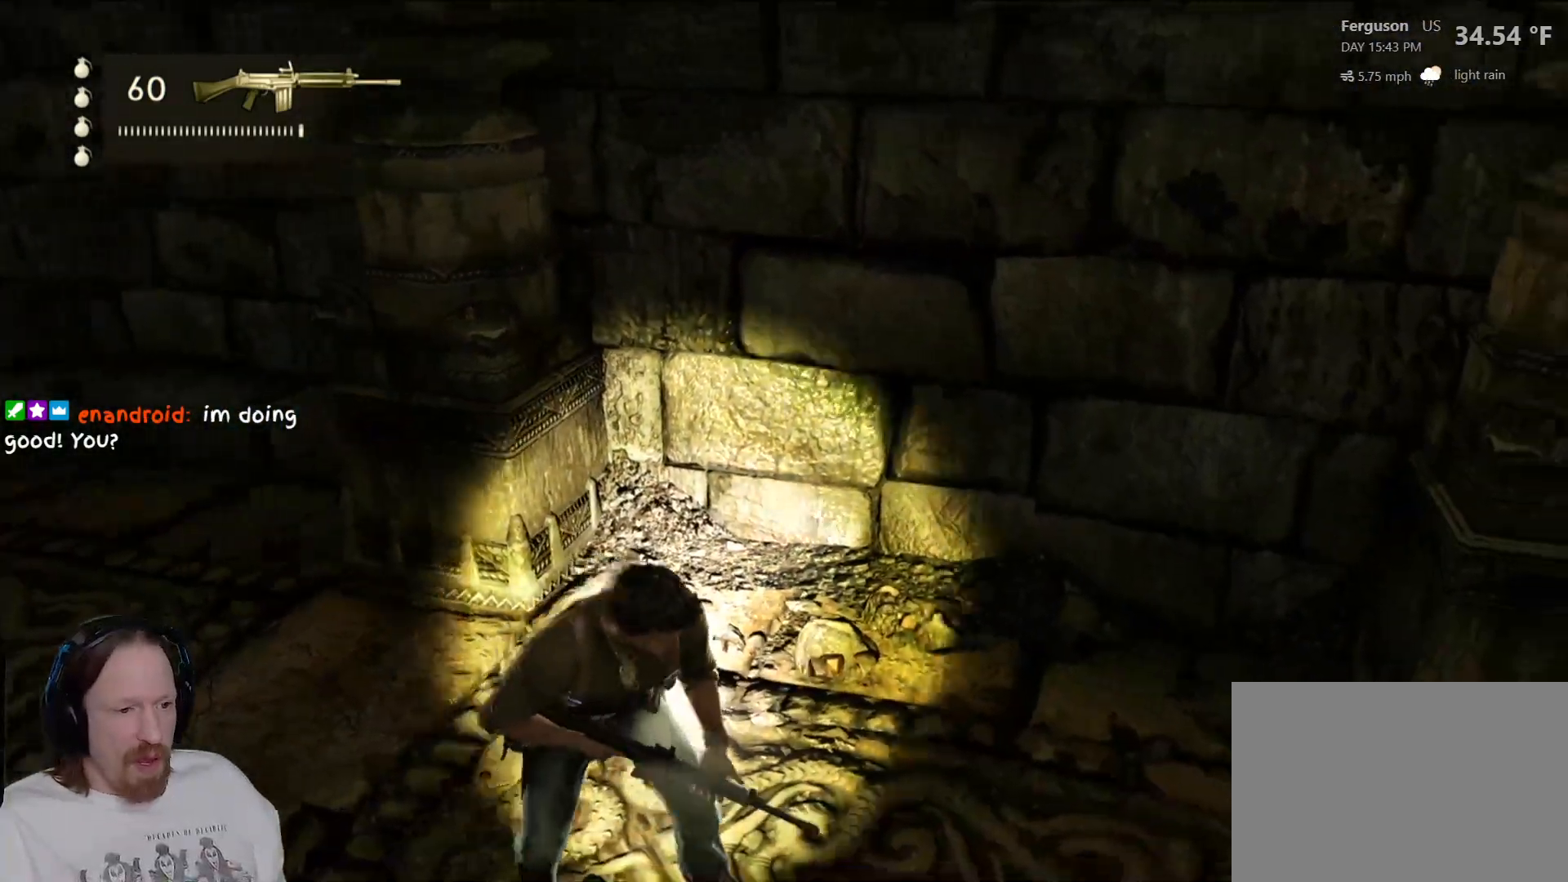
{"dt_ms": 500, "buttons": [], "left_stick": "up-right", "right_stick": "center", "events": [[367, "right_stick", "center"]]}
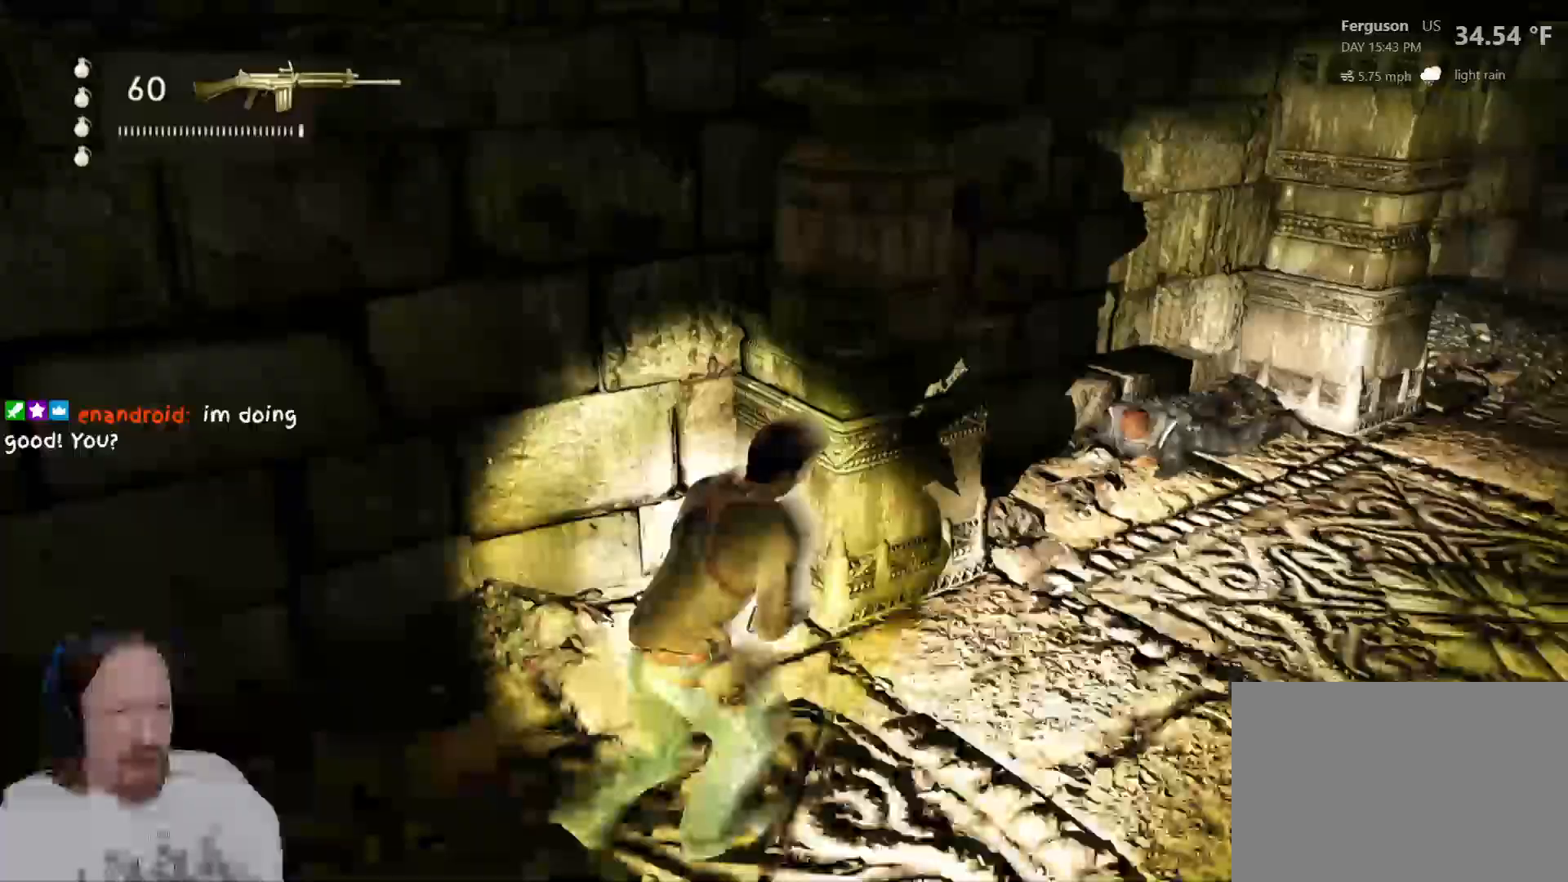
{"dt_ms": 500, "buttons": [], "left_stick": "up", "right_stick": "center"}
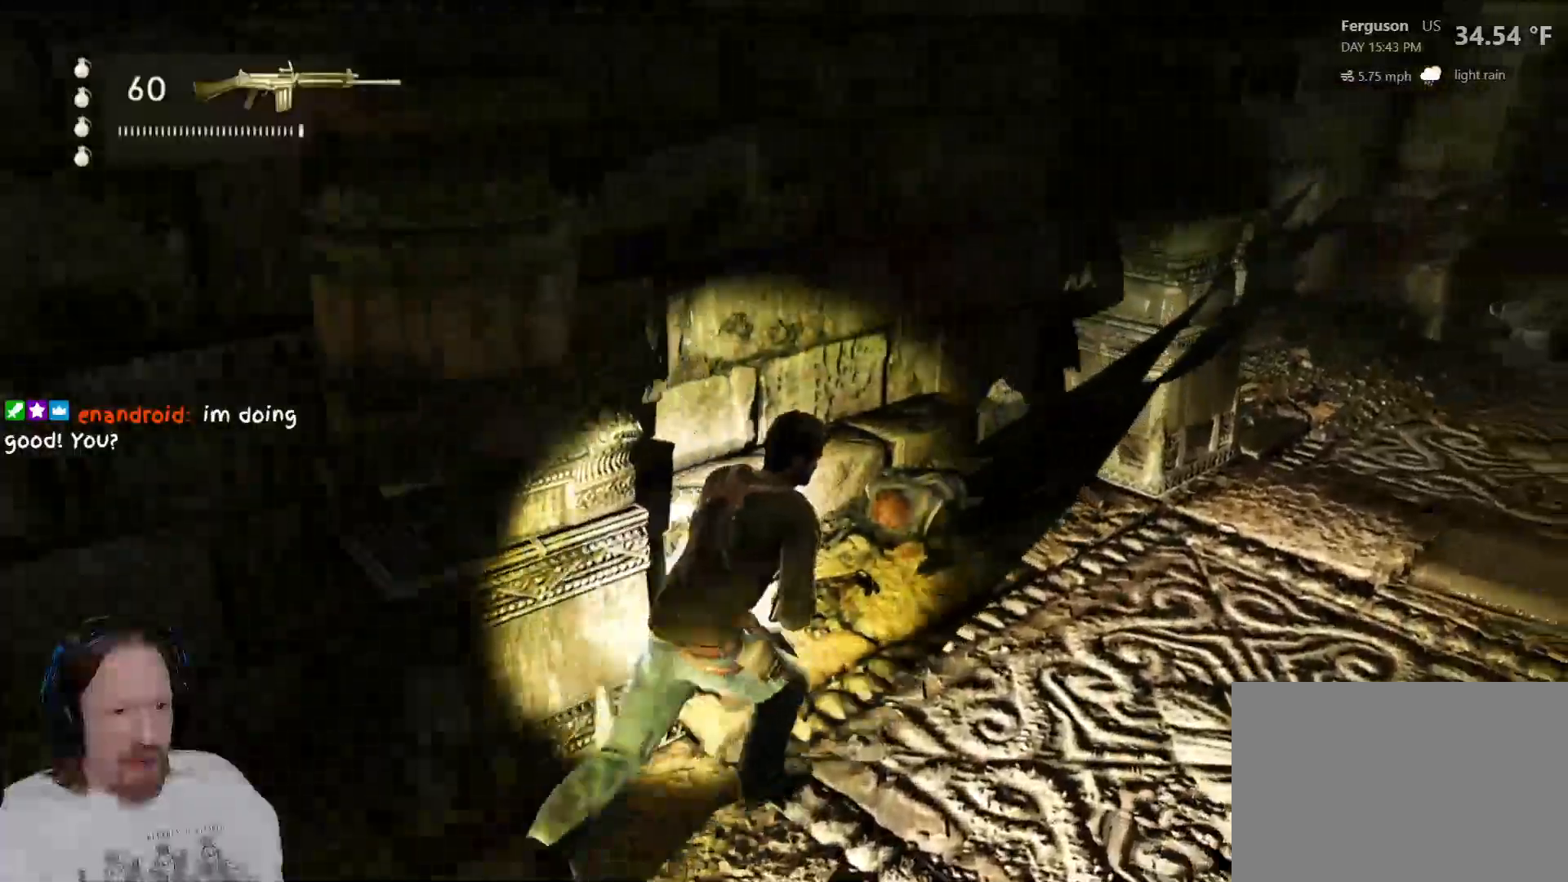
{"dt_ms": 500, "buttons": [], "left_stick": "center", "right_stick": "center", "events": [[150, "left_stick", "center"]]}